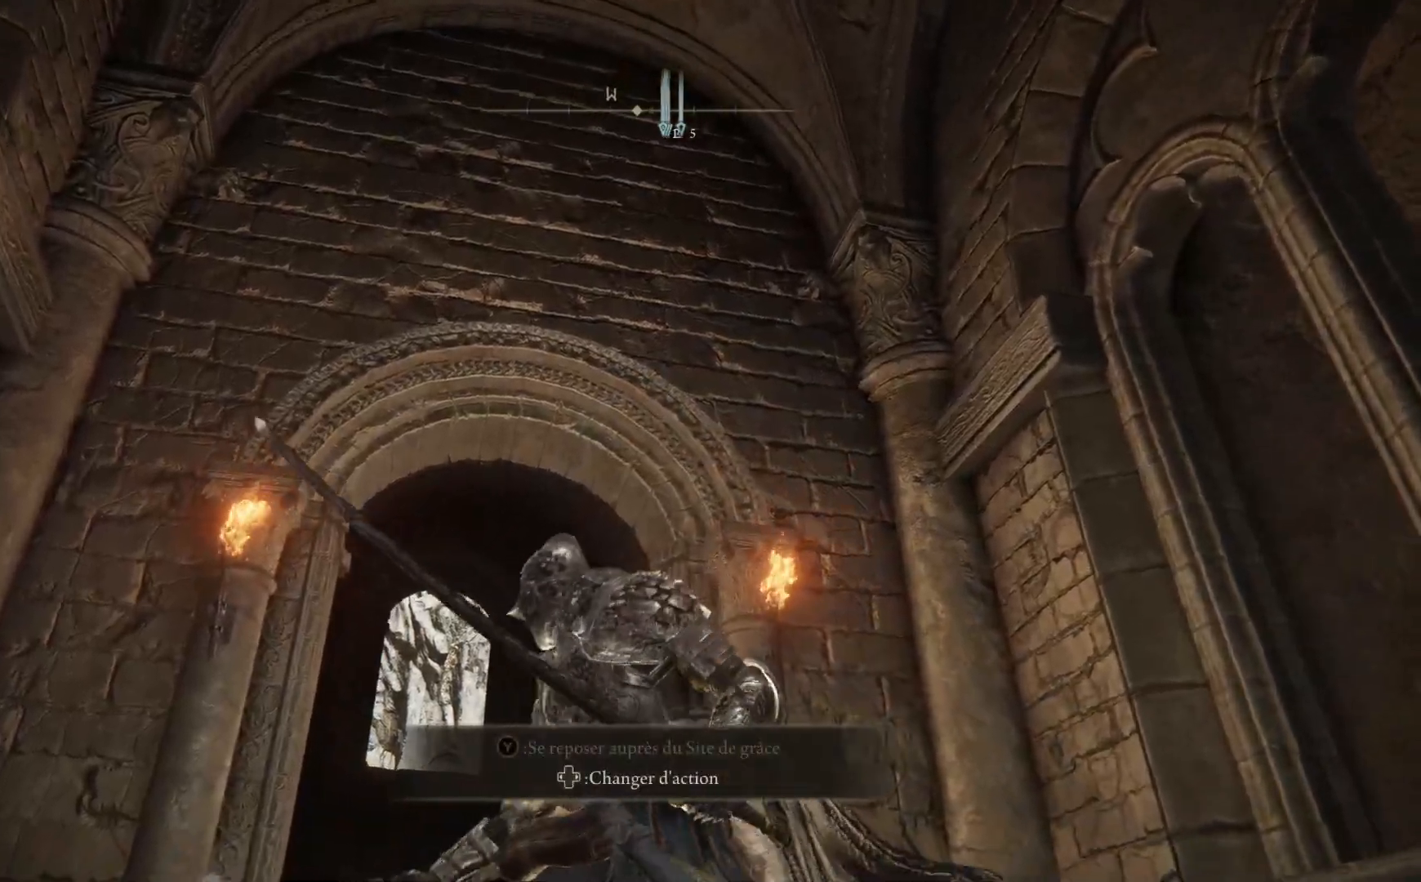
Gameplay with a controller (Xbox layout); each line is a JSON object with the inputs held at the frame after it (dt_ms = milliseconds from this image to that frame). "events" lists button and stick changes between this image and that frame as [ms after this image, input, new state], when the widget could be followed in between.
{"dt_ms": 500, "buttons": [], "left_stick": "up", "right_stick": "down-left", "events": [[100, "right_stick", "down"], [367, "right_stick", "down-left"], [450, "left_stick", "up"]]}
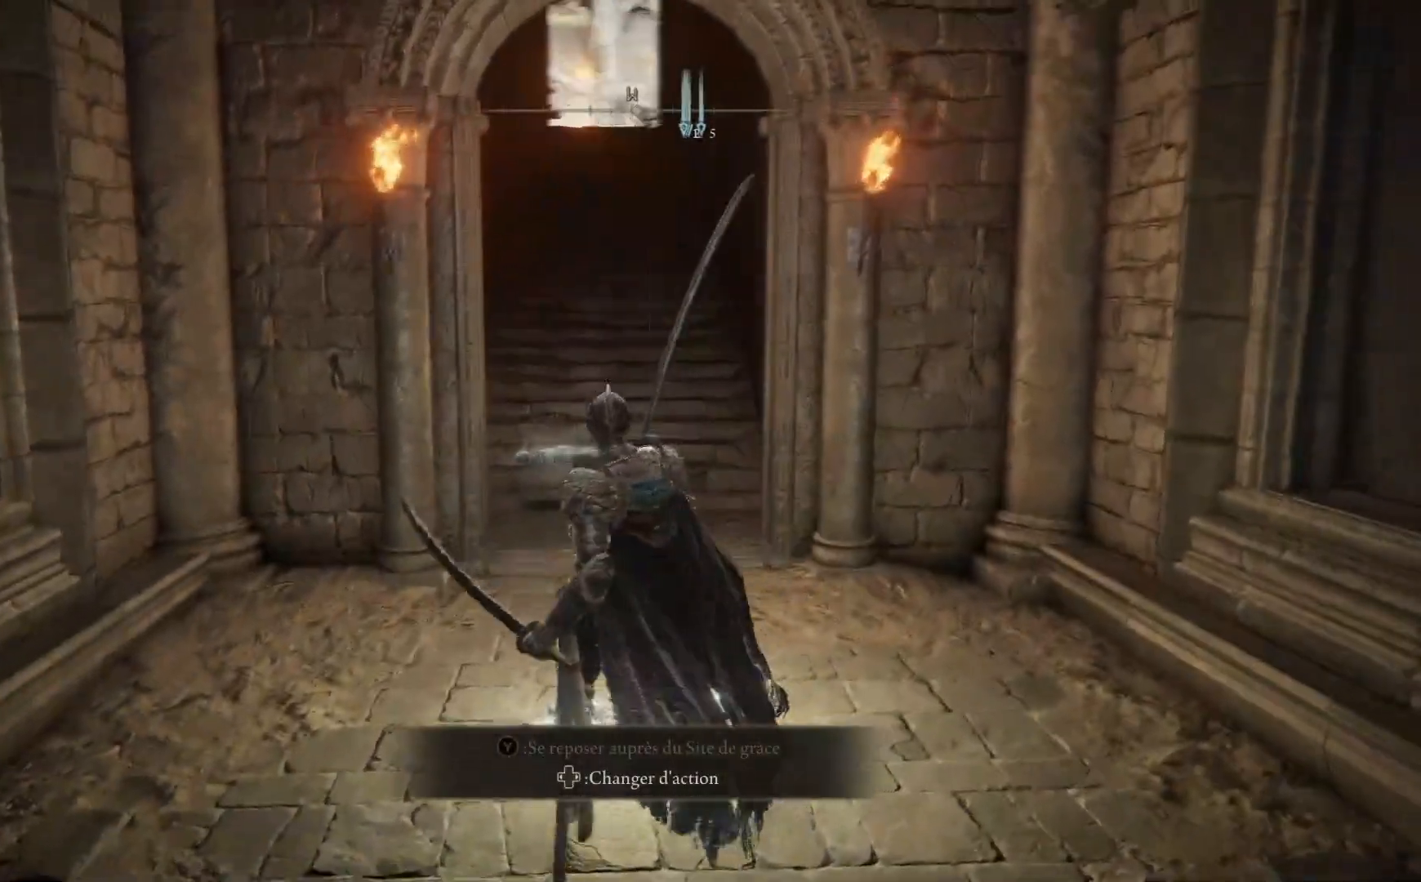
{"dt_ms": 500, "buttons": [], "left_stick": "up", "right_stick": "center", "events": [[33, "right_stick", "center"]]}
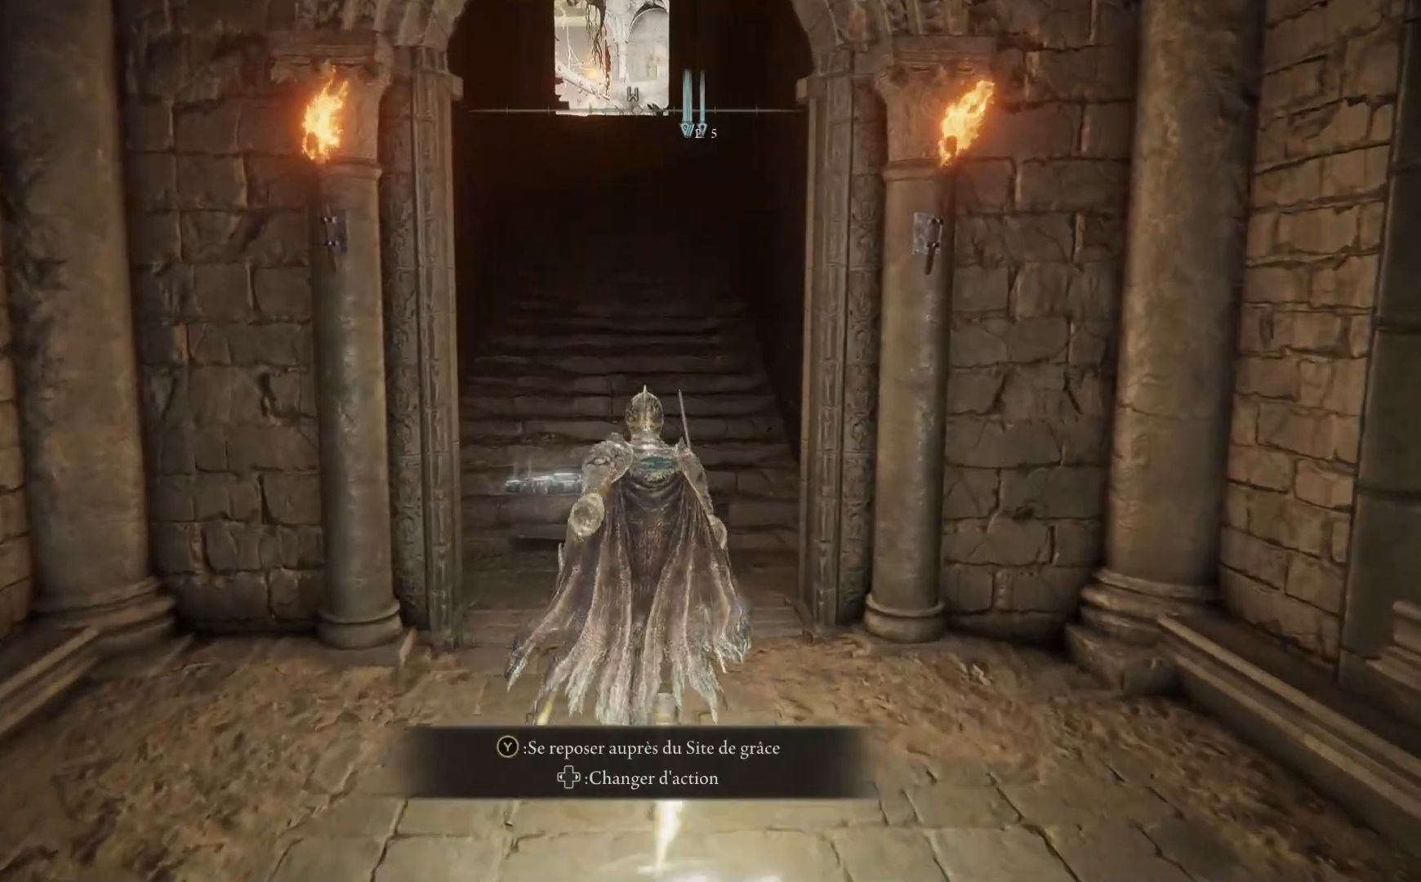
{"dt_ms": 500, "buttons": ["B"], "left_stick": "up", "right_stick": "center", "events": [[100, "B", "down"]]}
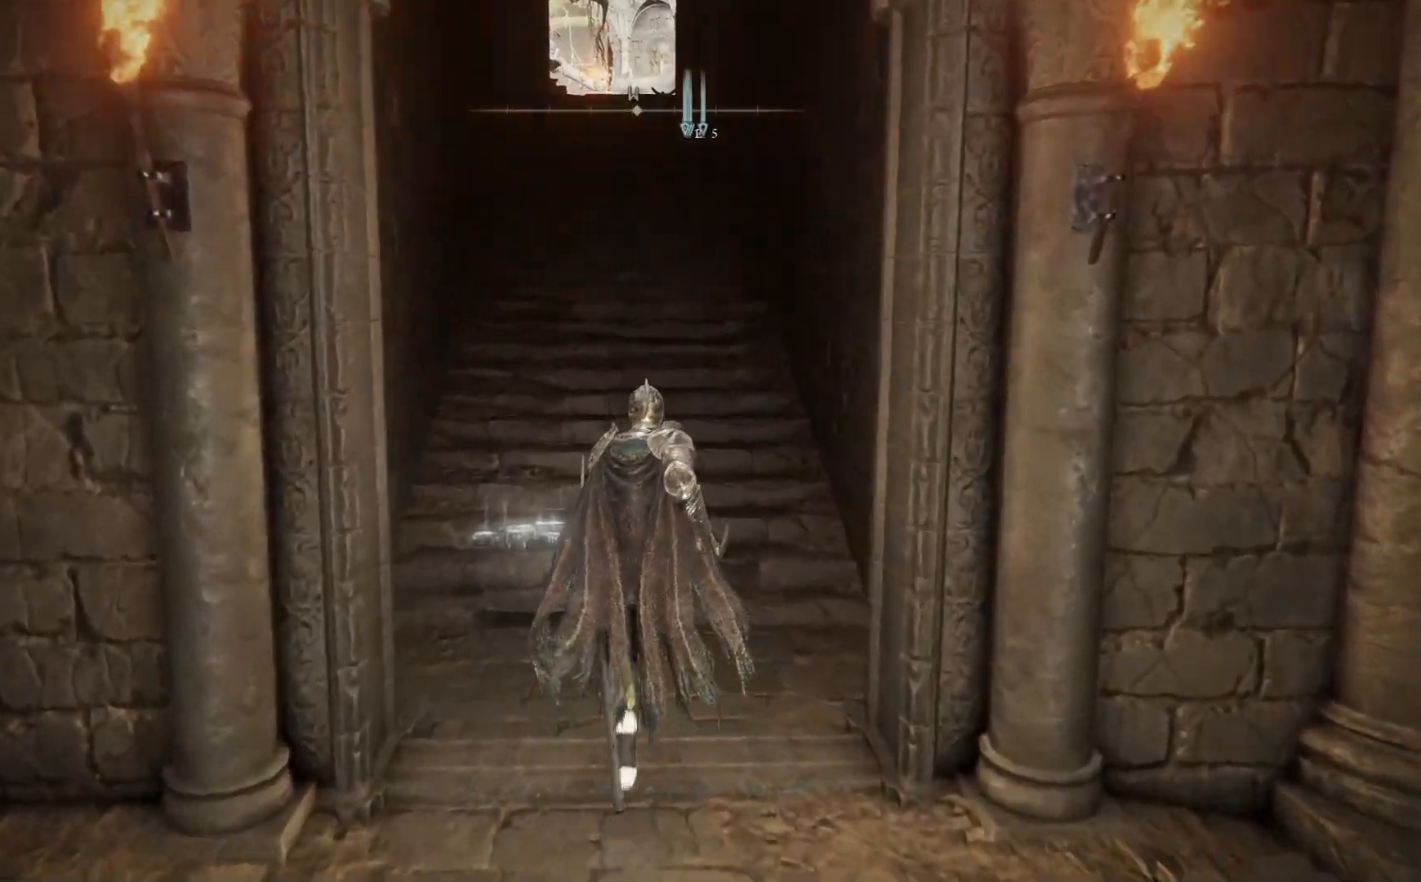
{"dt_ms": 500, "buttons": ["B"], "left_stick": "up", "right_stick": "center", "events": []}
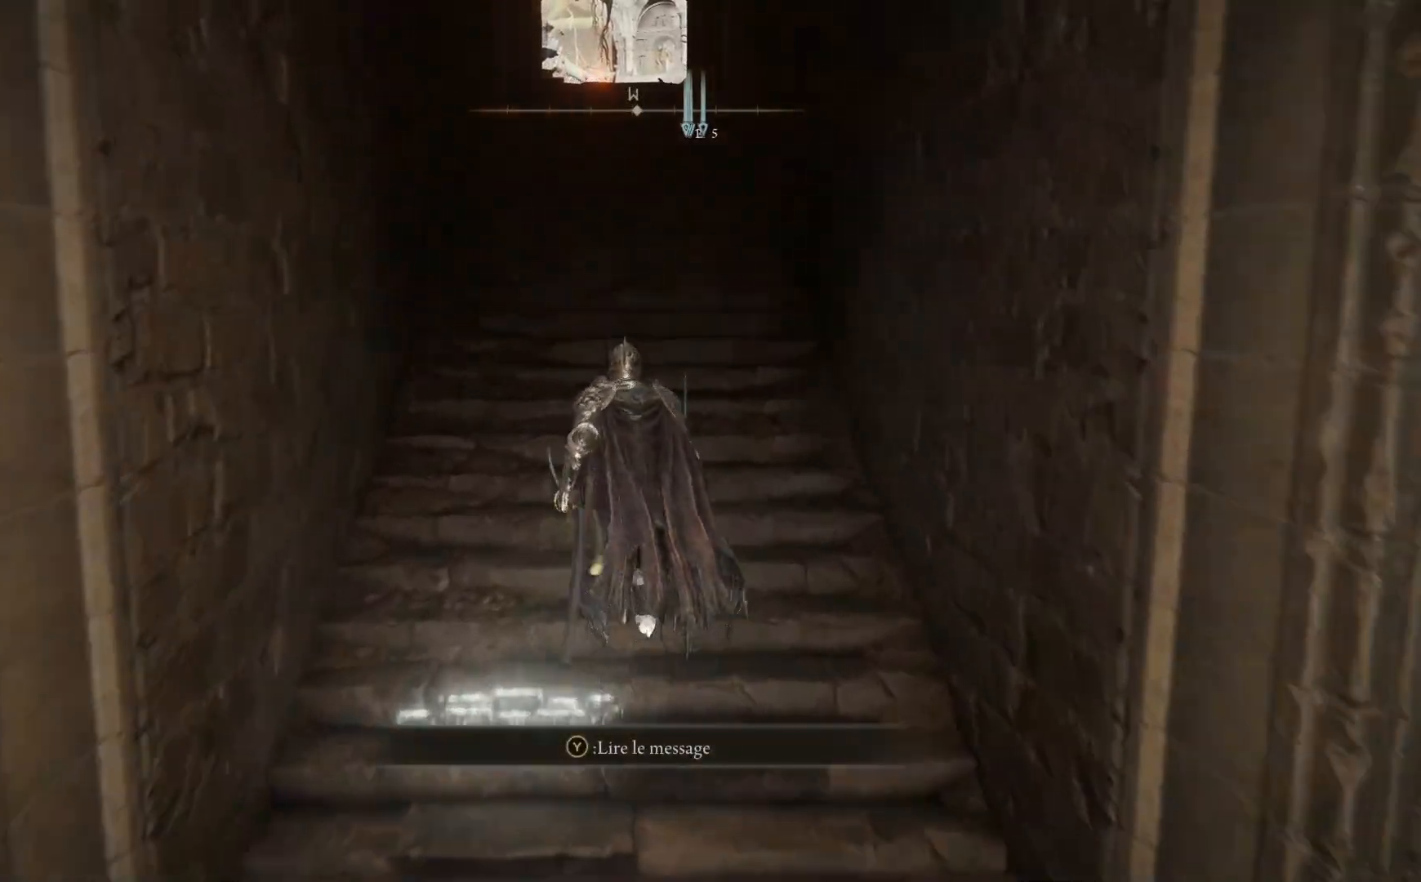
{"dt_ms": 500, "buttons": ["B"], "left_stick": "up", "right_stick": "center", "events": []}
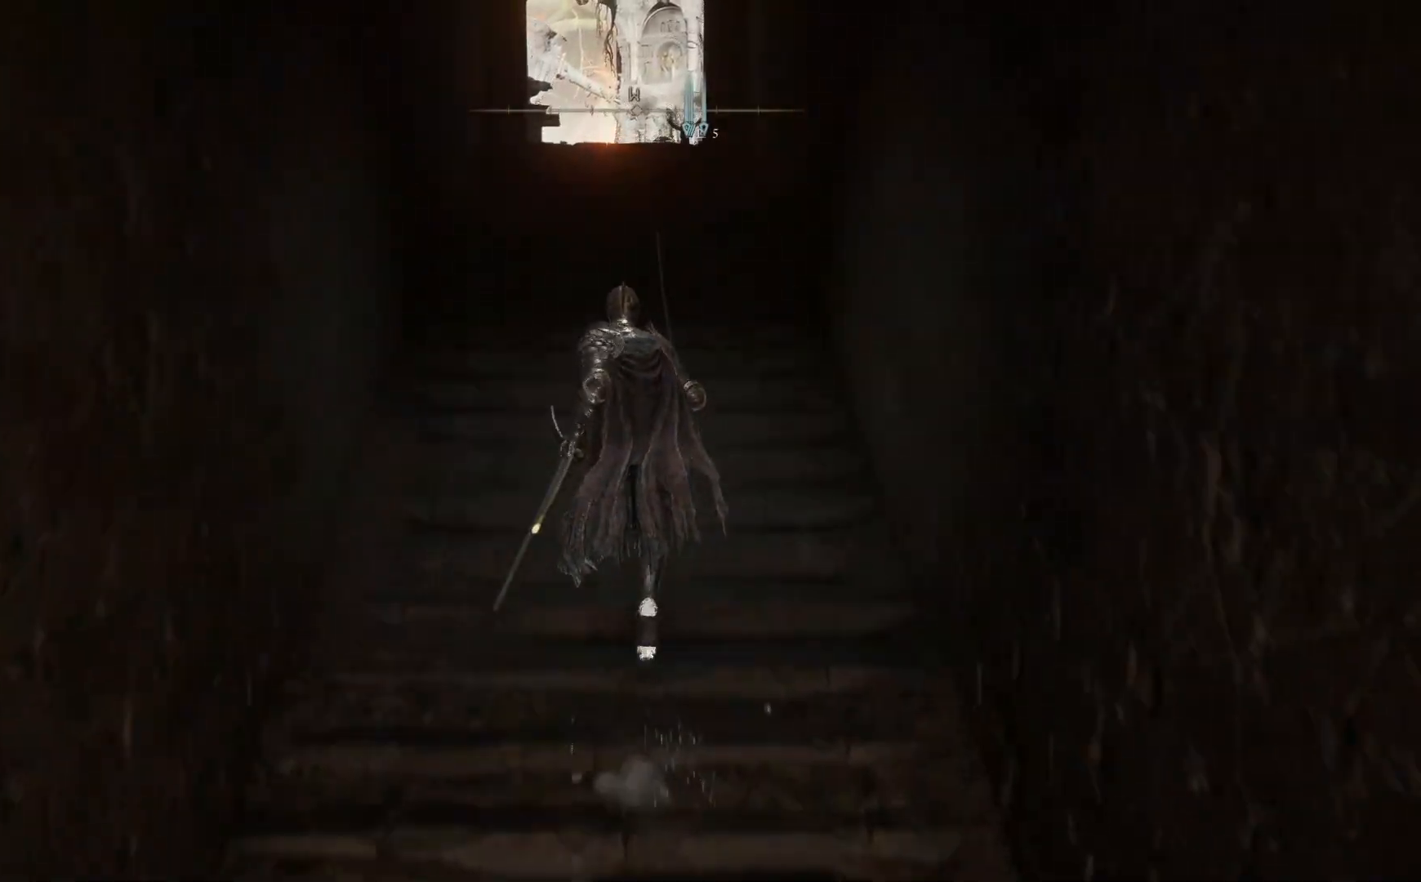
{"dt_ms": 500, "buttons": ["B"], "left_stick": "up", "right_stick": "center", "events": []}
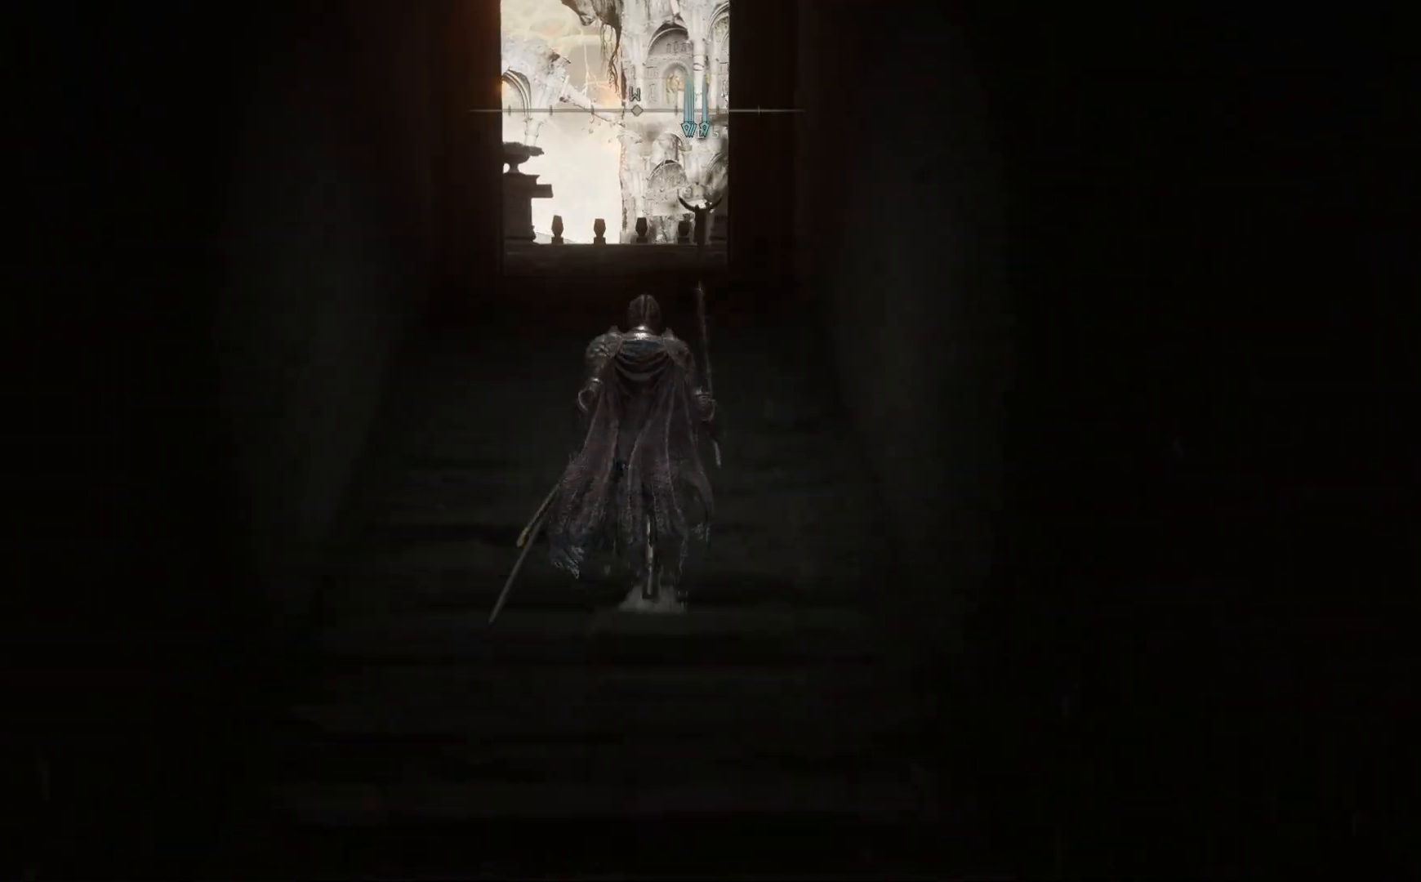
{"dt_ms": 500, "buttons": [], "left_stick": "up", "right_stick": "center", "events": [[350, "B", "up"]]}
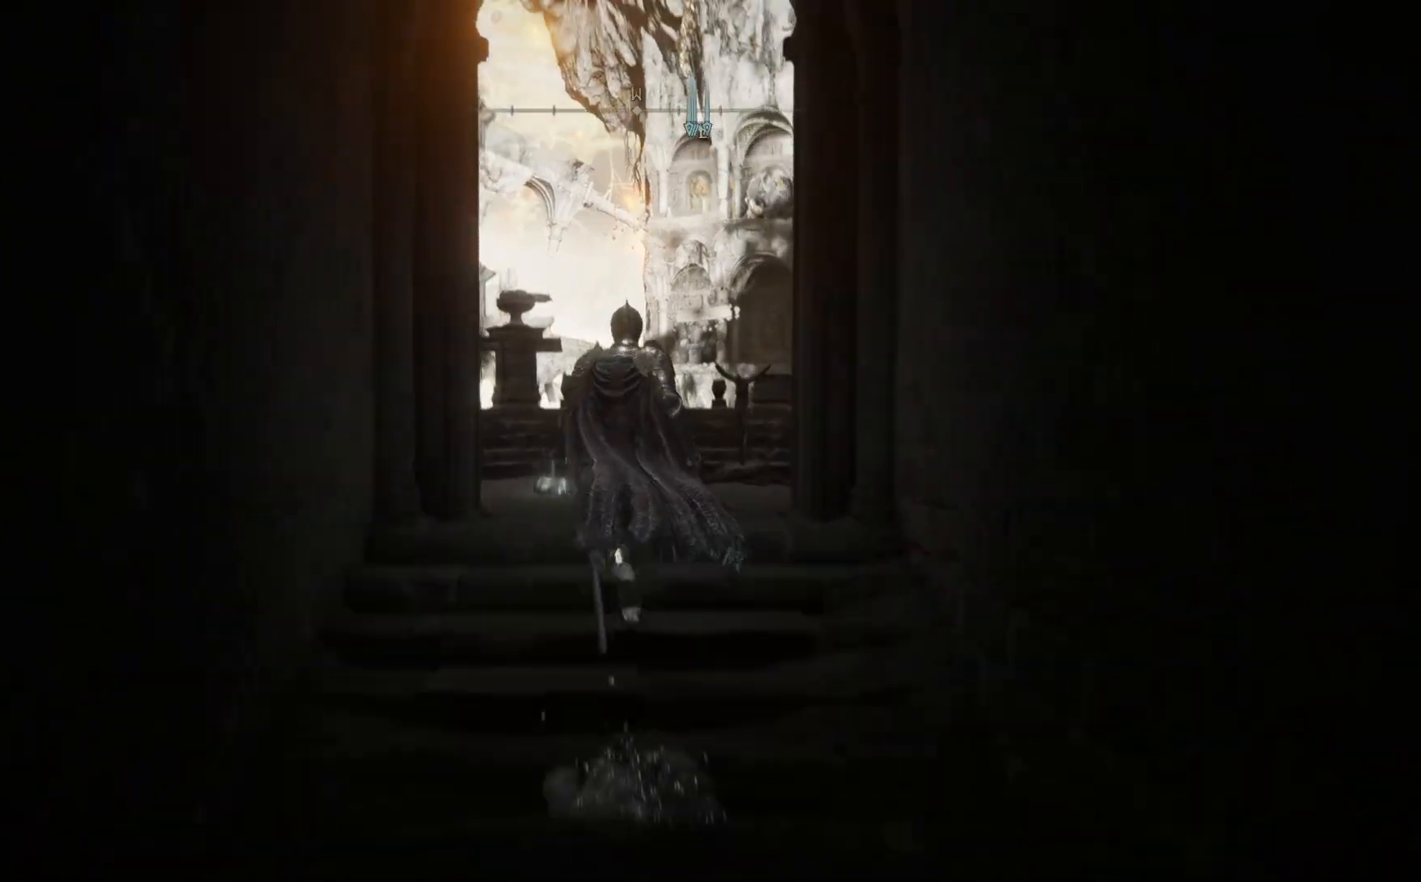
{"dt_ms": 500, "buttons": [], "left_stick": "up-right", "right_stick": "down-left", "events": [[100, "right_stick", "down-left"], [283, "left_stick", "up-right"]]}
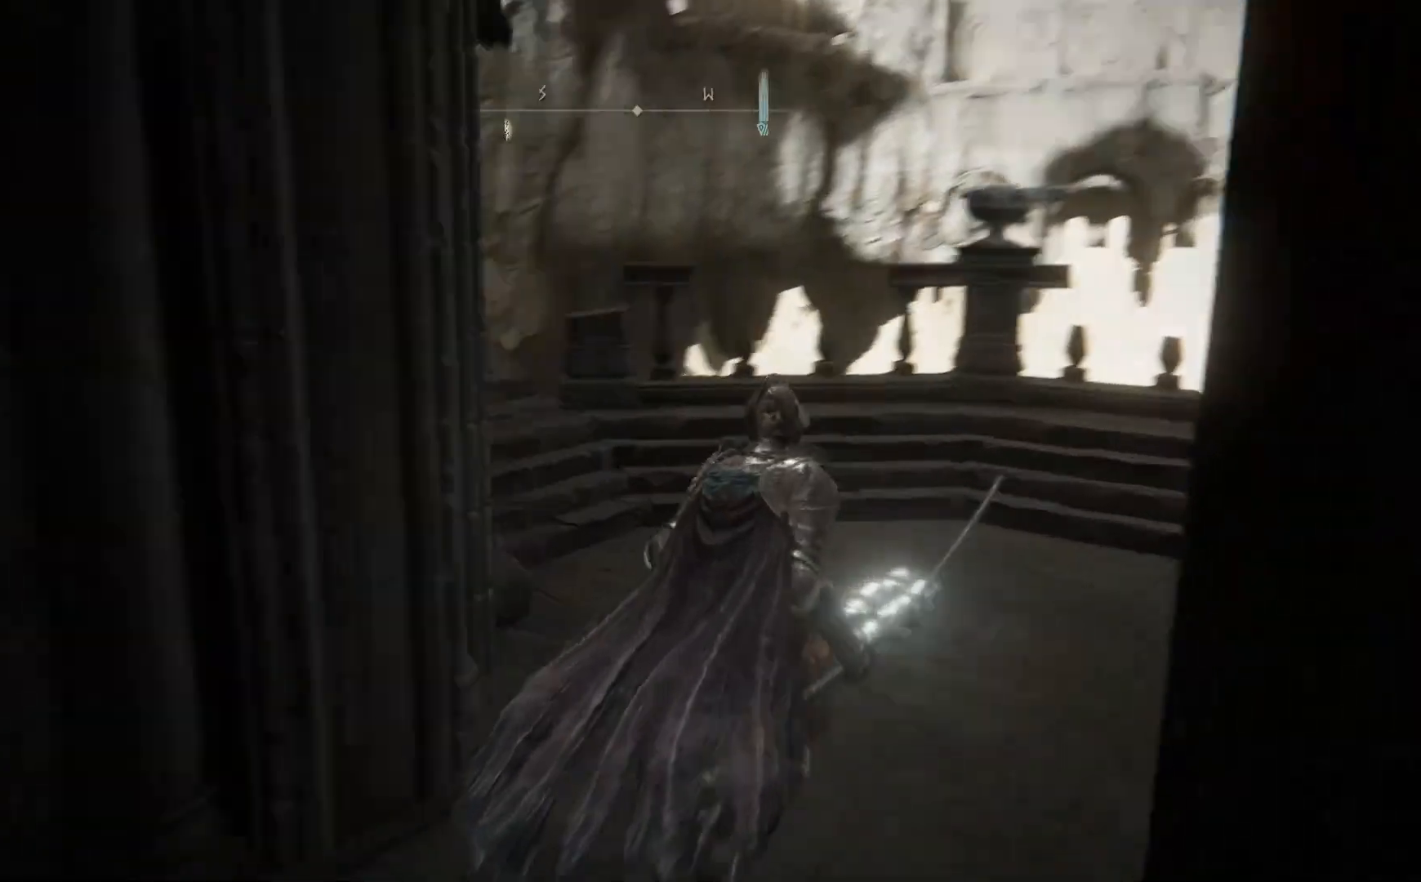
{"dt_ms": 500, "buttons": [], "left_stick": "up", "right_stick": "left", "events": [[50, "left_stick", "up"], [317, "right_stick", "left"]]}
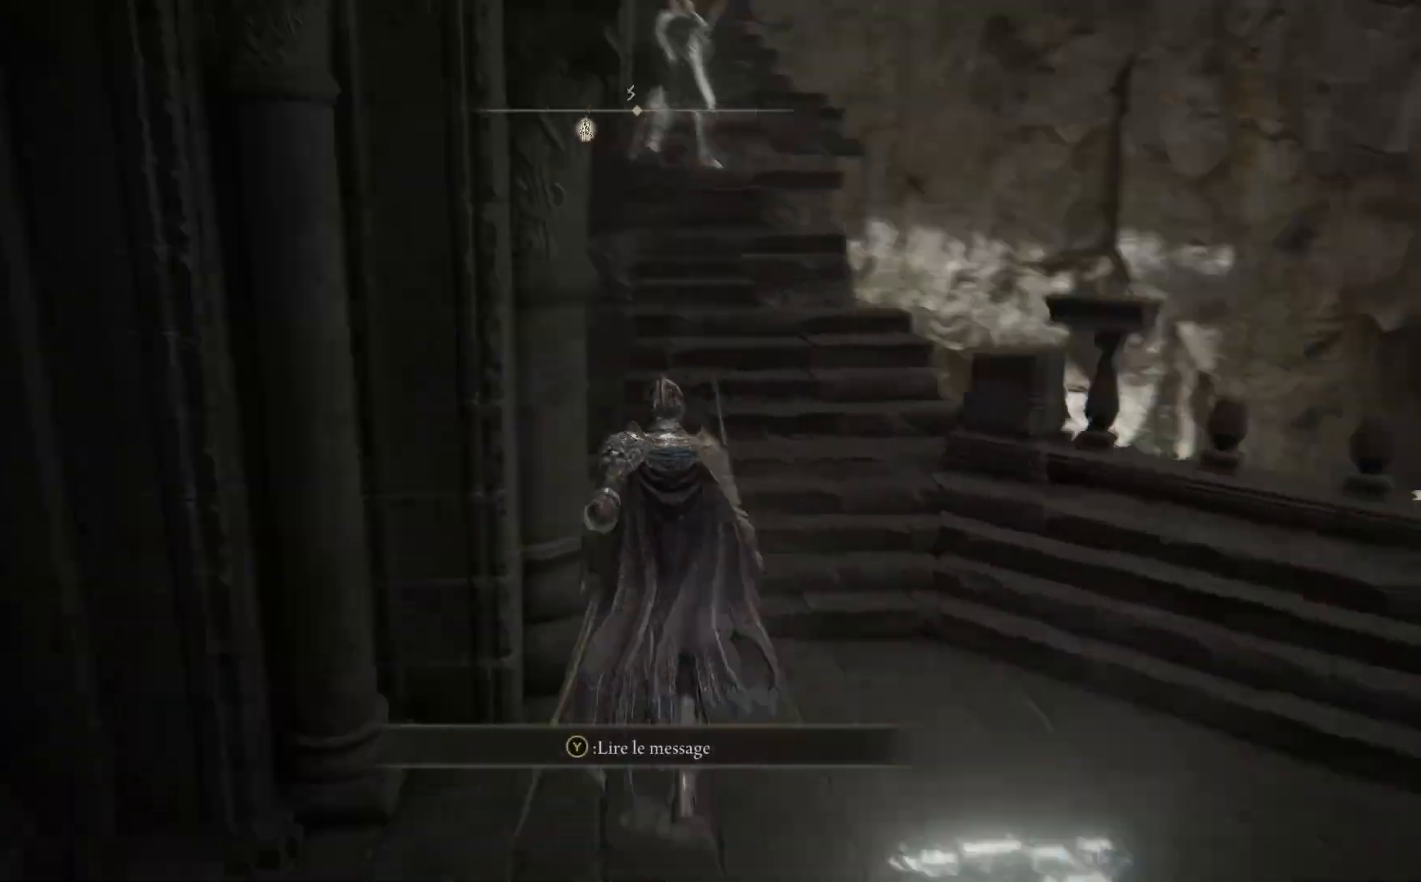
{"dt_ms": 500, "buttons": ["B"], "left_stick": "up", "right_stick": "center", "events": [[50, "right_stick", "center"], [183, "B", "down"]]}
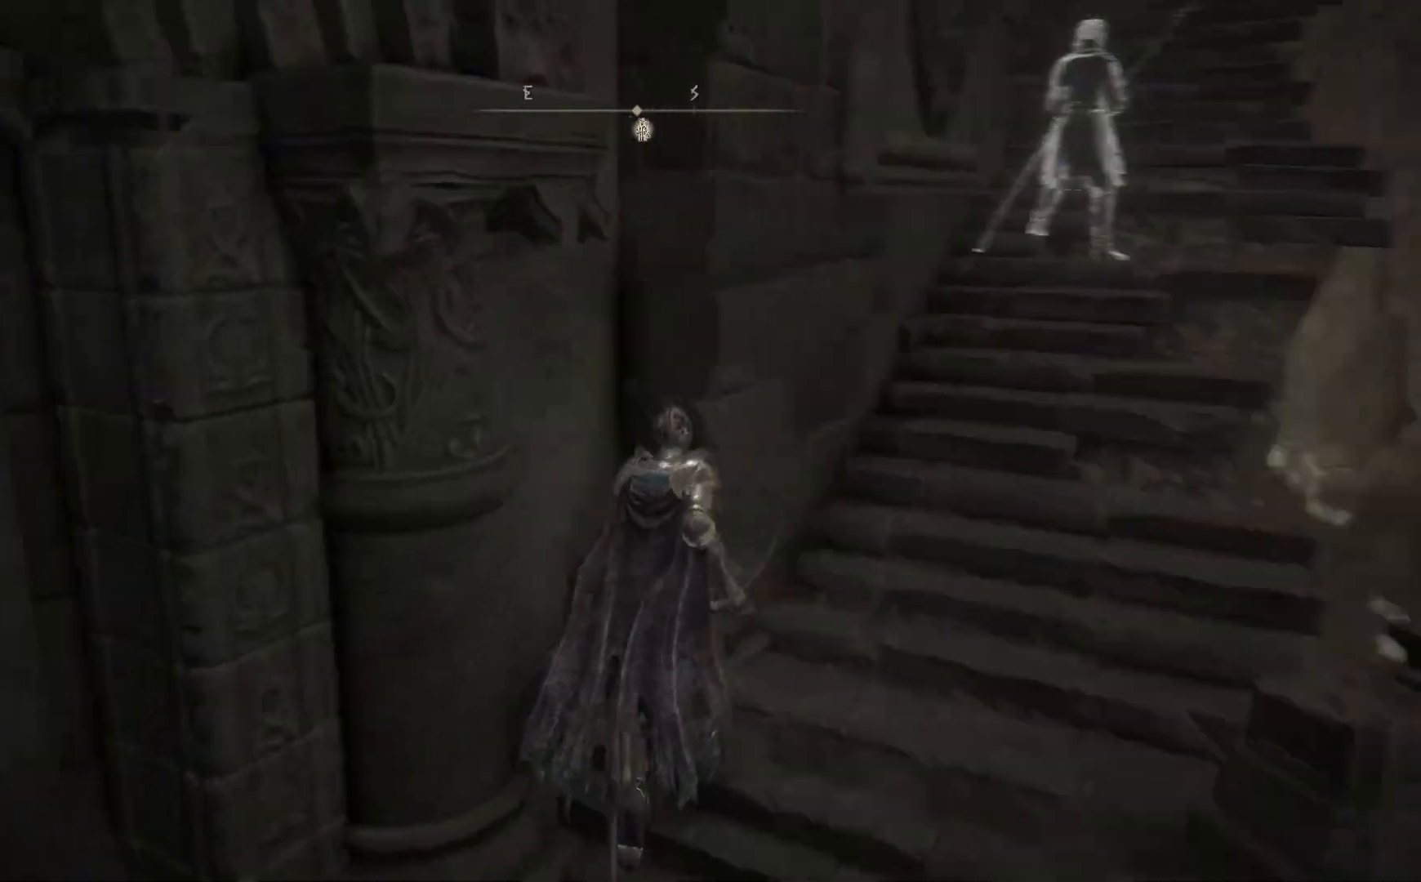
{"dt_ms": 500, "buttons": ["B"], "left_stick": "up-right", "right_stick": "center", "events": [[383, "left_stick", "up-right"]]}
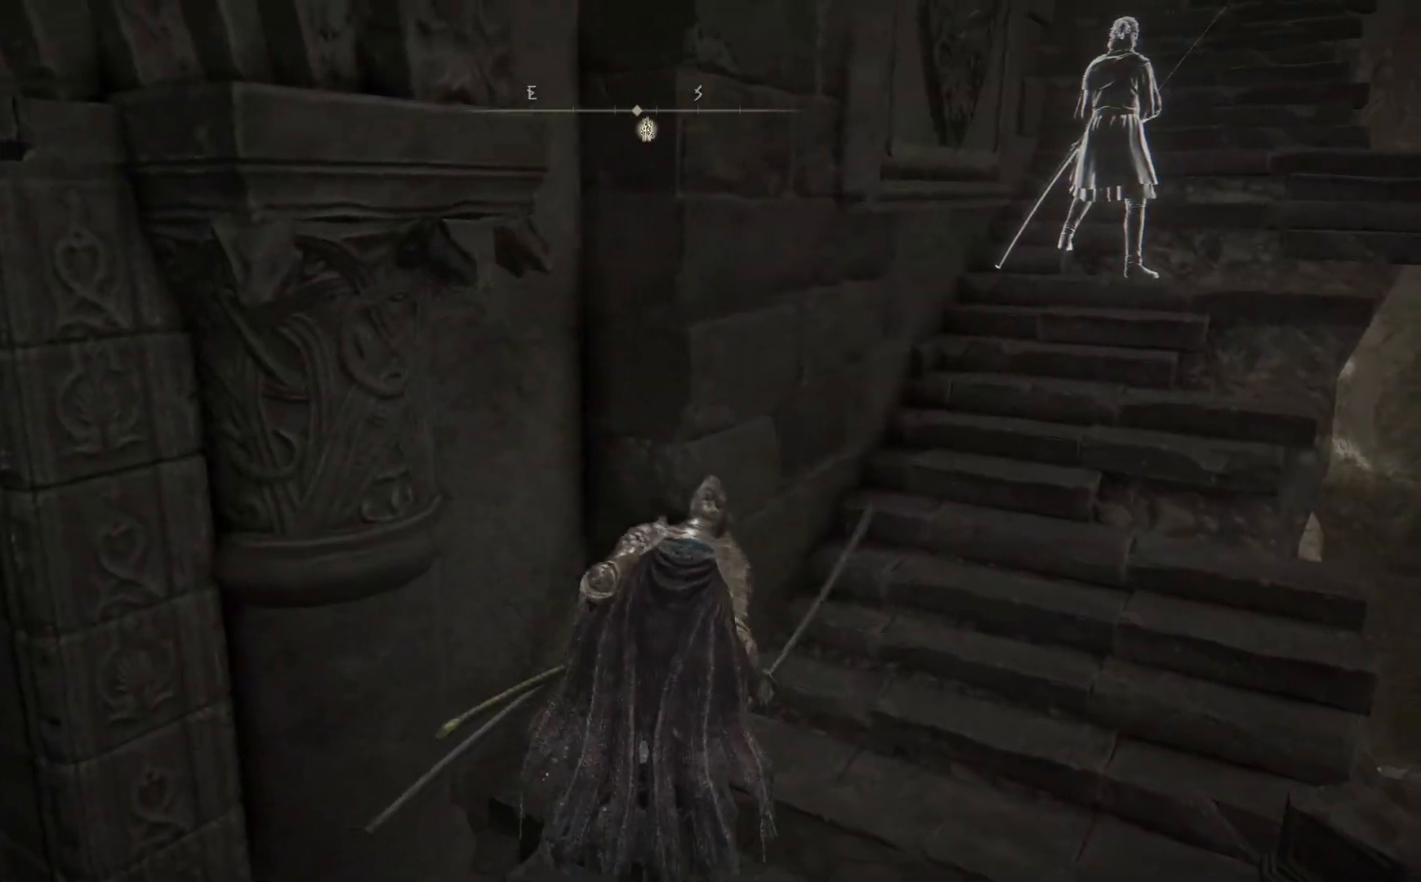
{"dt_ms": 500, "buttons": ["B"], "left_stick": "up-right", "right_stick": "center", "events": []}
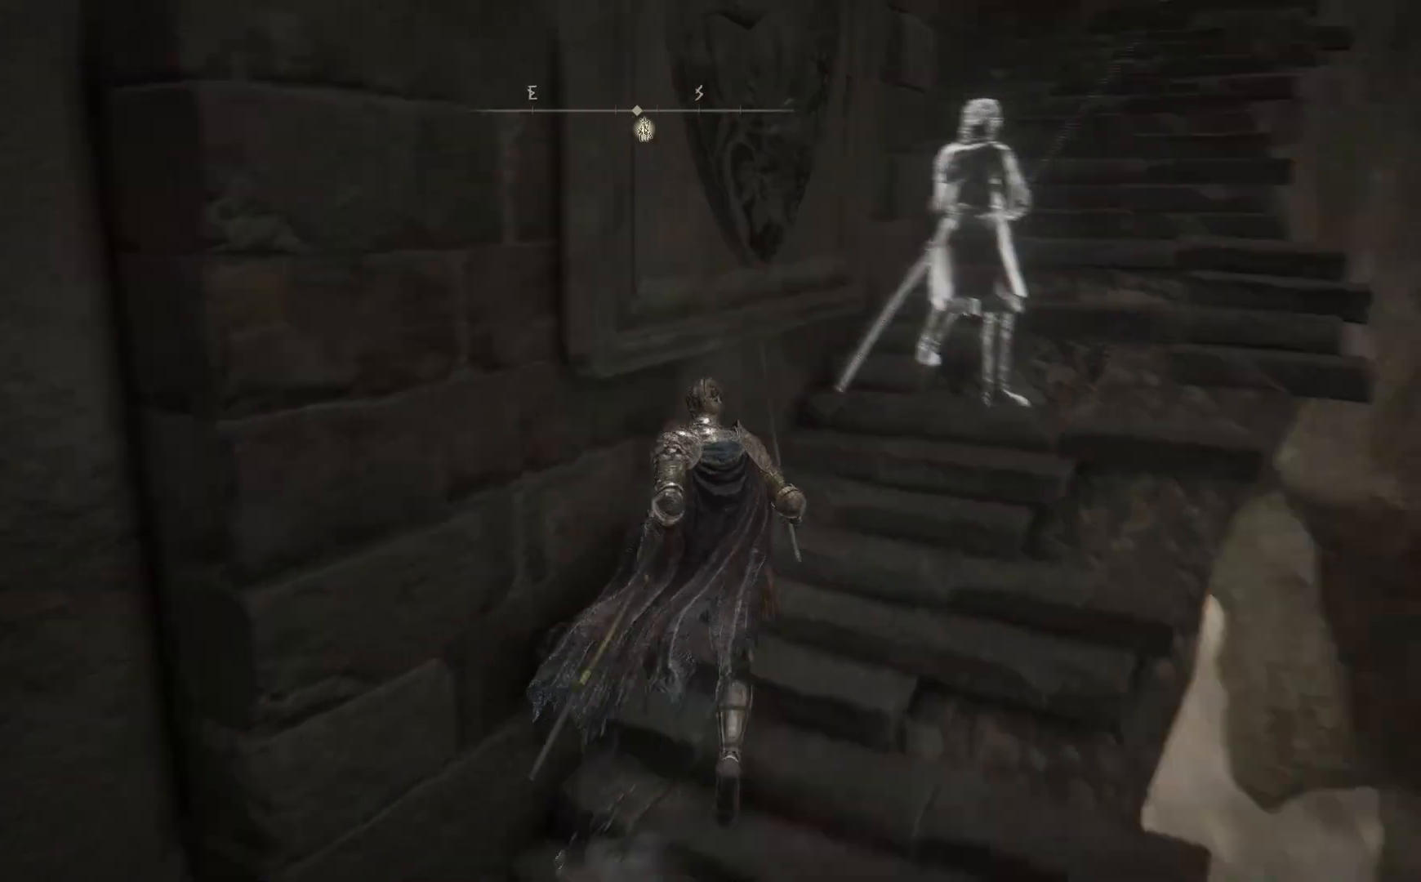
{"dt_ms": 500, "buttons": ["B"], "left_stick": "up-right", "right_stick": "center", "events": []}
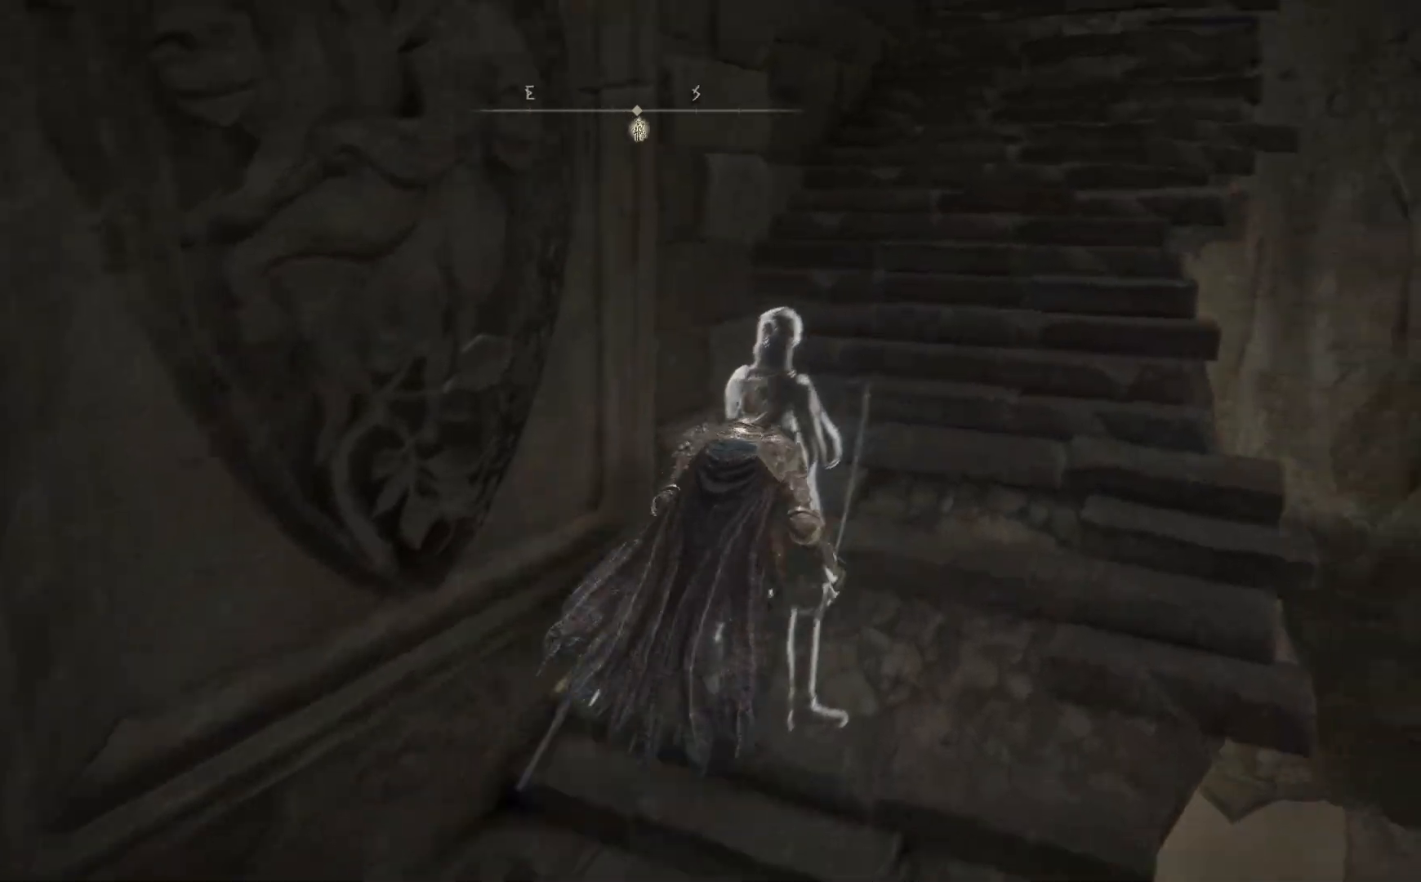
{"dt_ms": 500, "buttons": ["B"], "left_stick": "up-right", "right_stick": "center", "events": []}
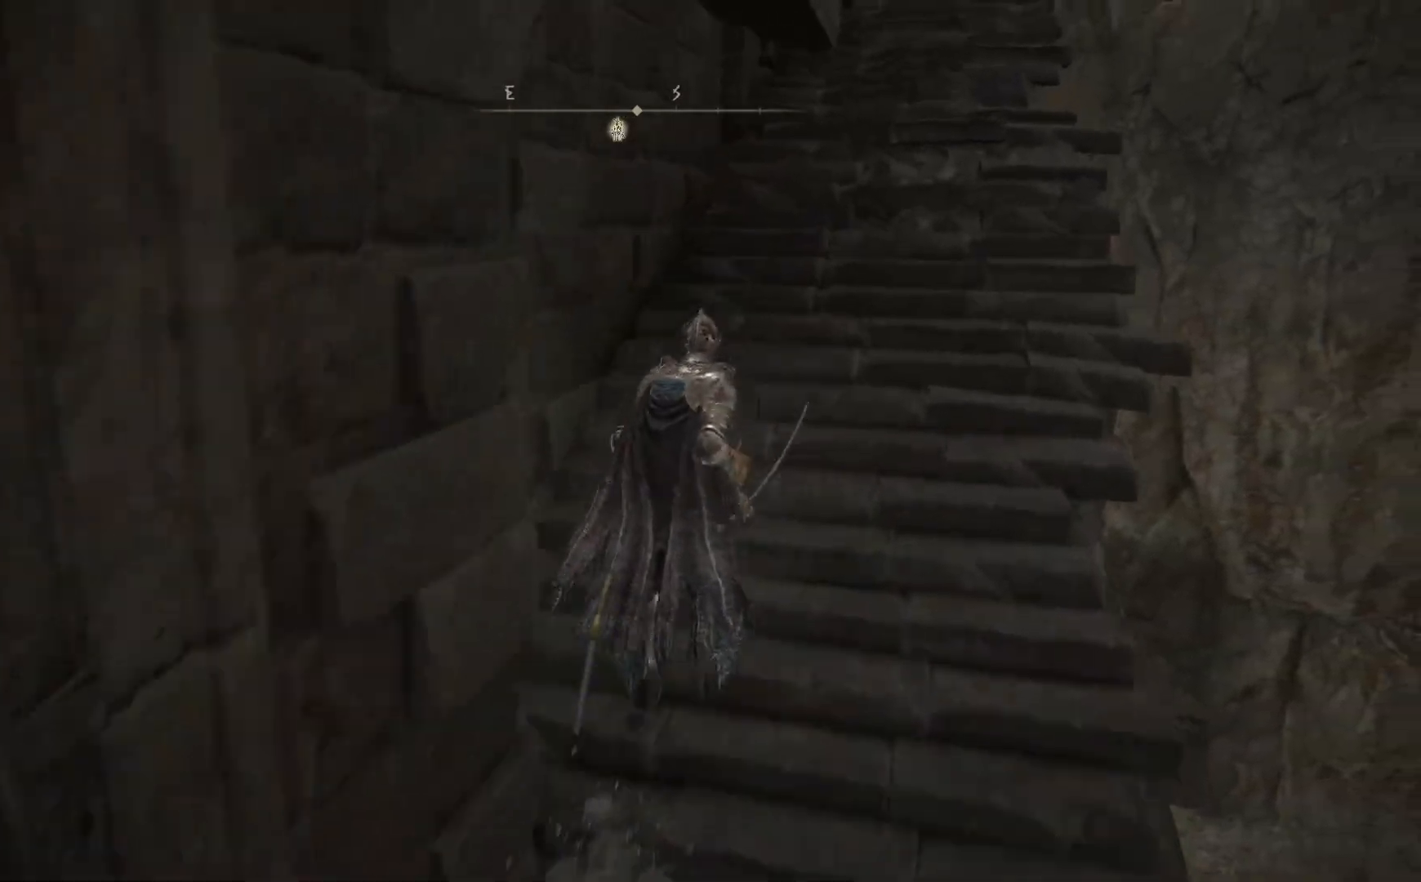
{"dt_ms": 500, "buttons": ["B"], "left_stick": "up-right", "right_stick": "center", "events": []}
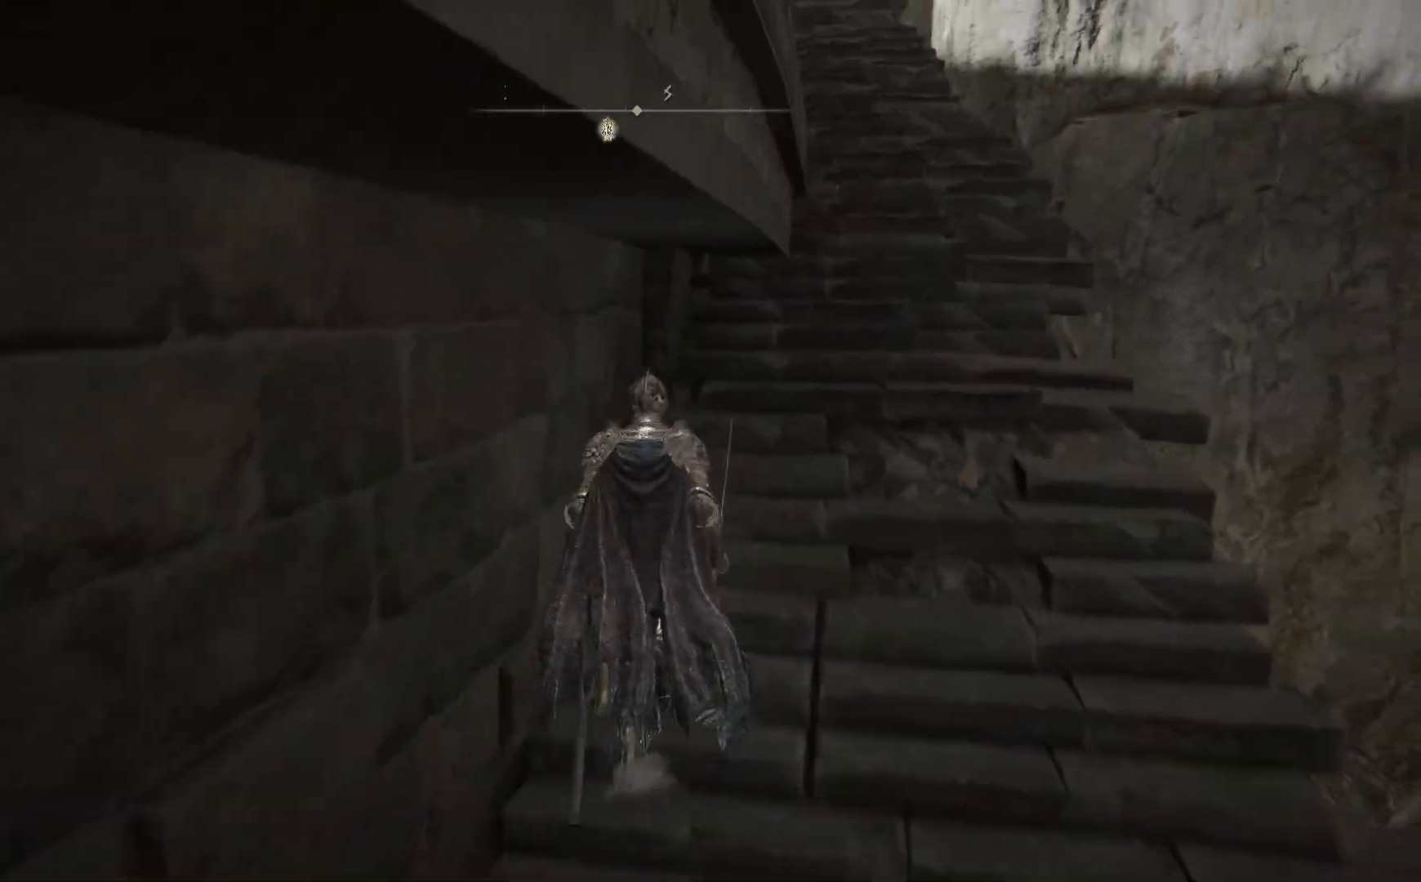
{"dt_ms": 500, "buttons": ["B"], "left_stick": "up-right", "right_stick": "center", "events": []}
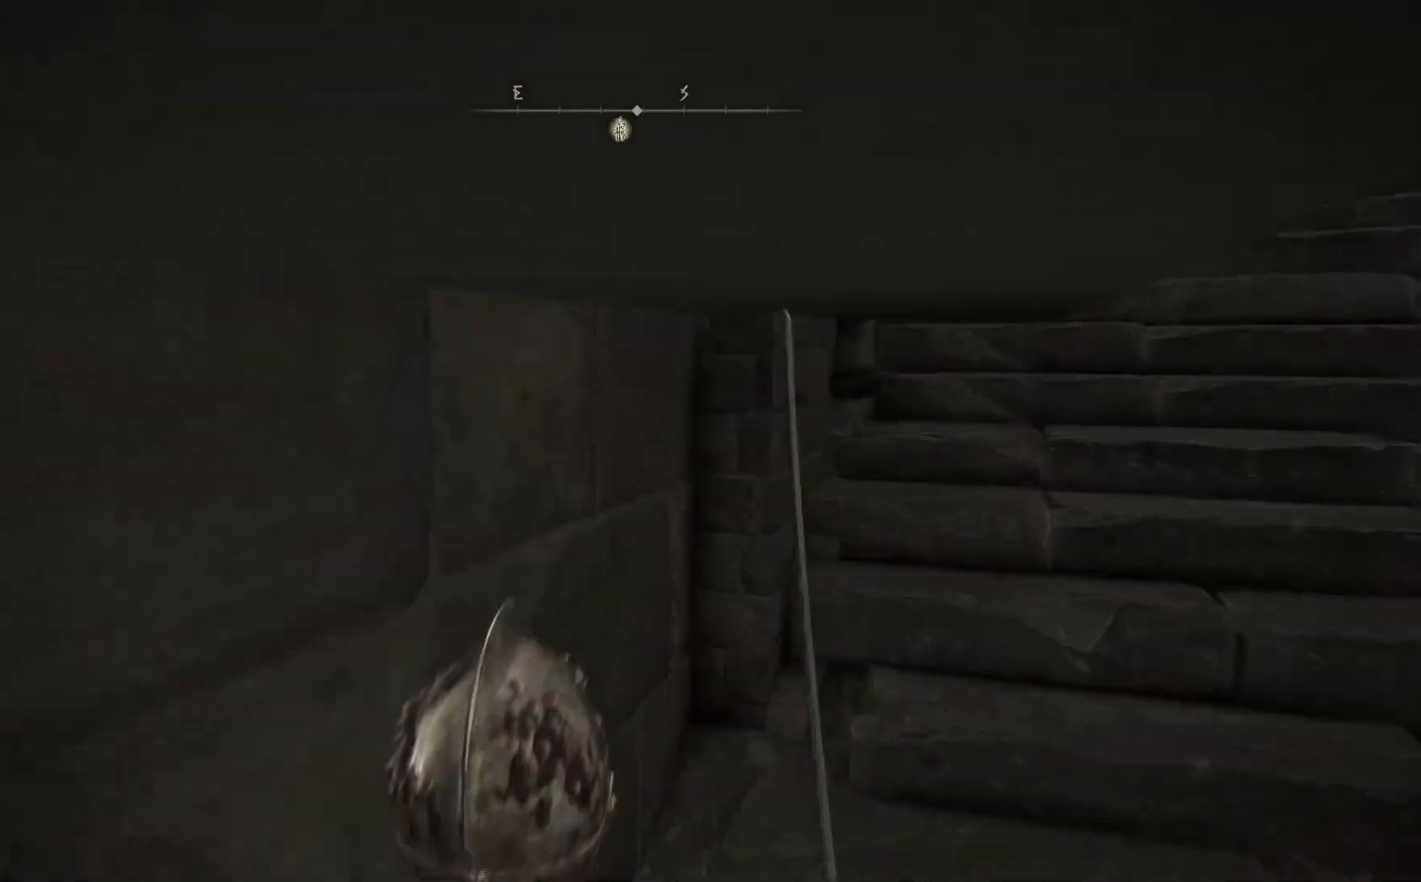
{"dt_ms": 500, "buttons": ["B"], "left_stick": "up", "right_stick": "center", "events": [[483, "left_stick", "up"]]}
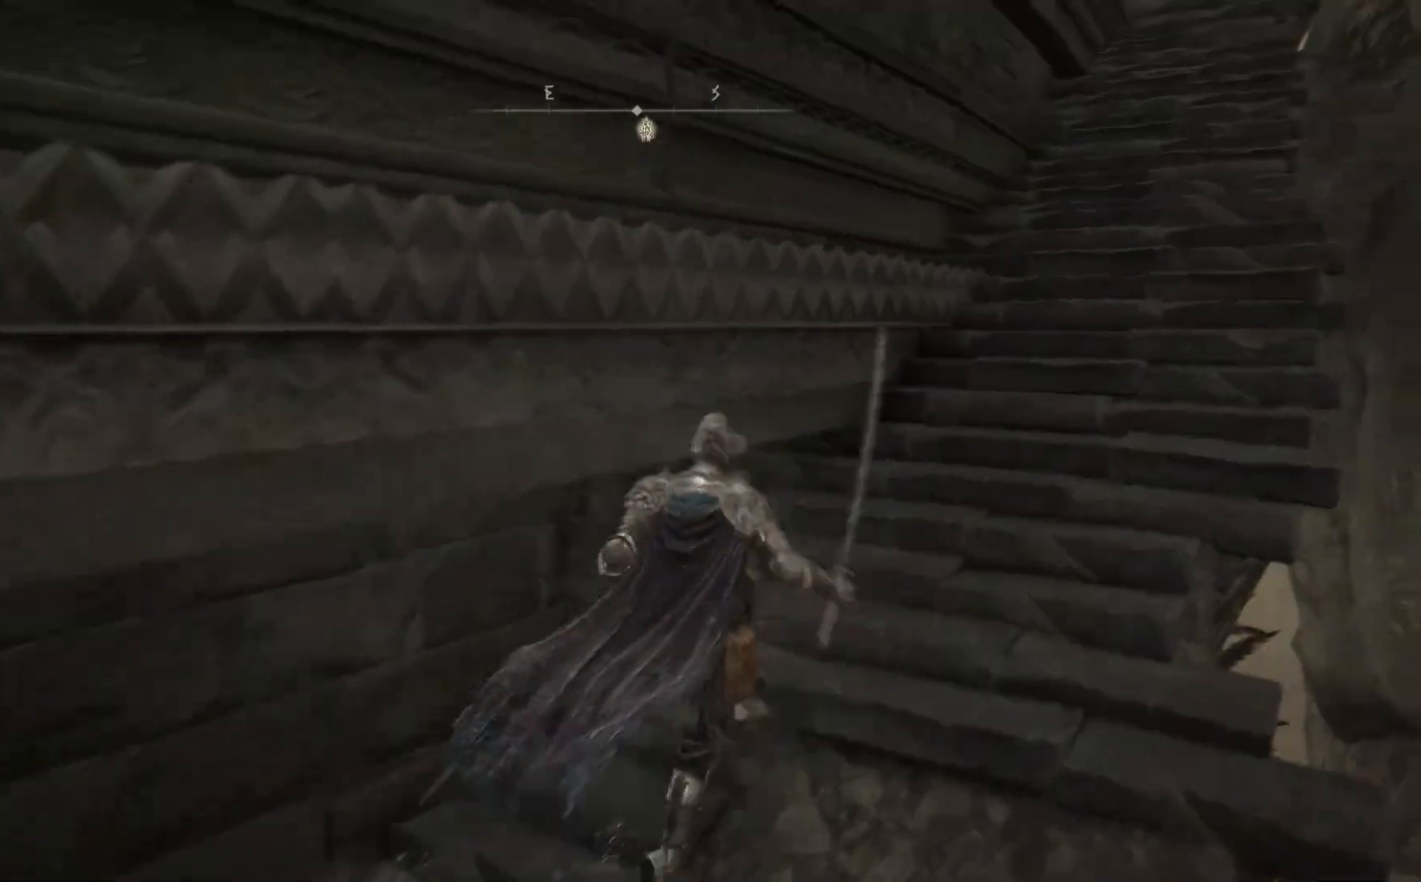
{"dt_ms": 500, "buttons": ["B"], "left_stick": "up", "right_stick": "center", "events": []}
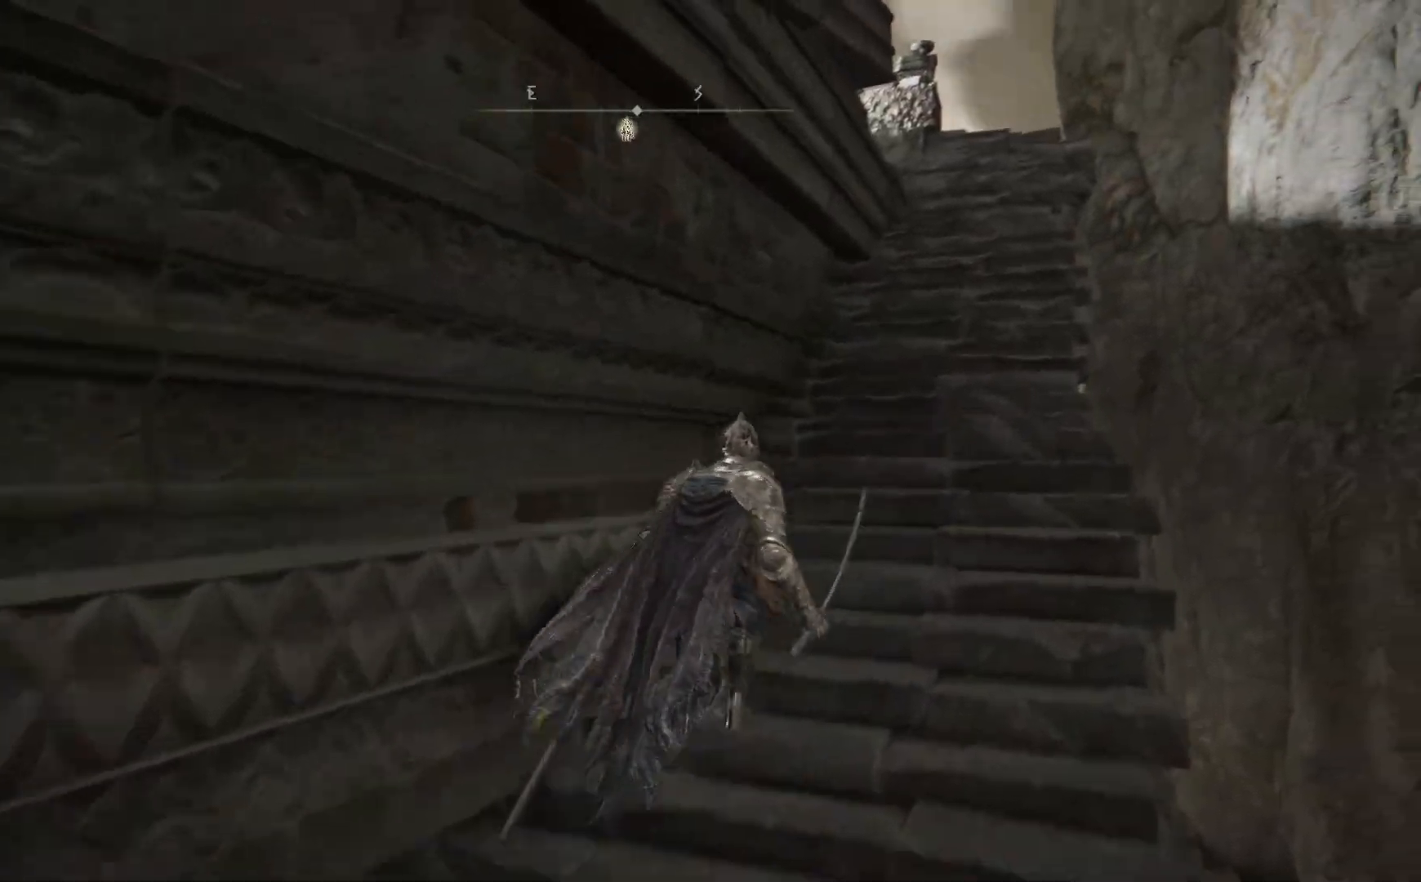
{"dt_ms": 500, "buttons": ["B"], "left_stick": "up", "right_stick": "center", "events": []}
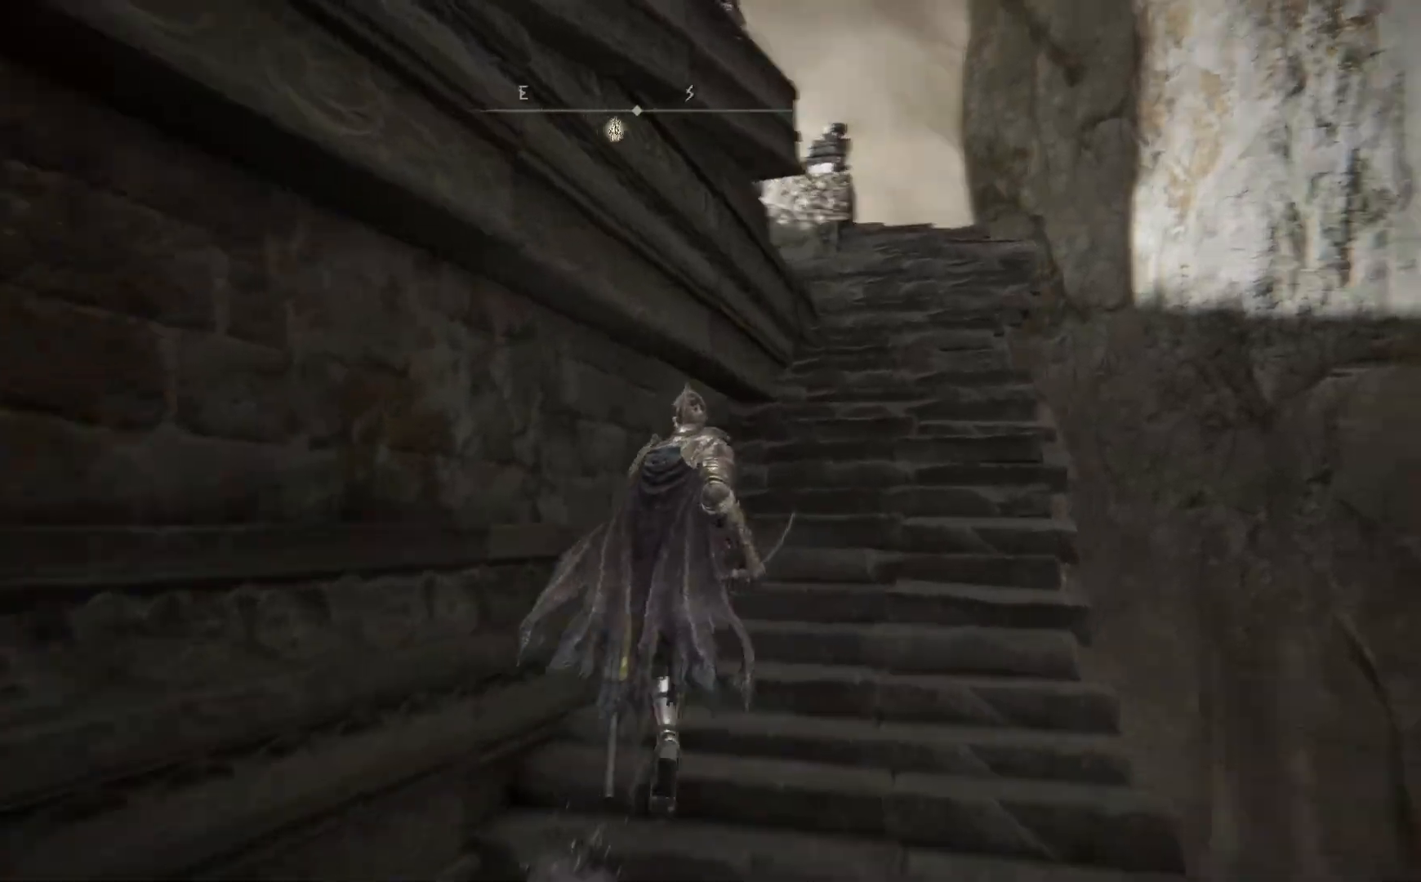
{"dt_ms": 500, "buttons": ["B"], "left_stick": "up", "right_stick": "center", "events": []}
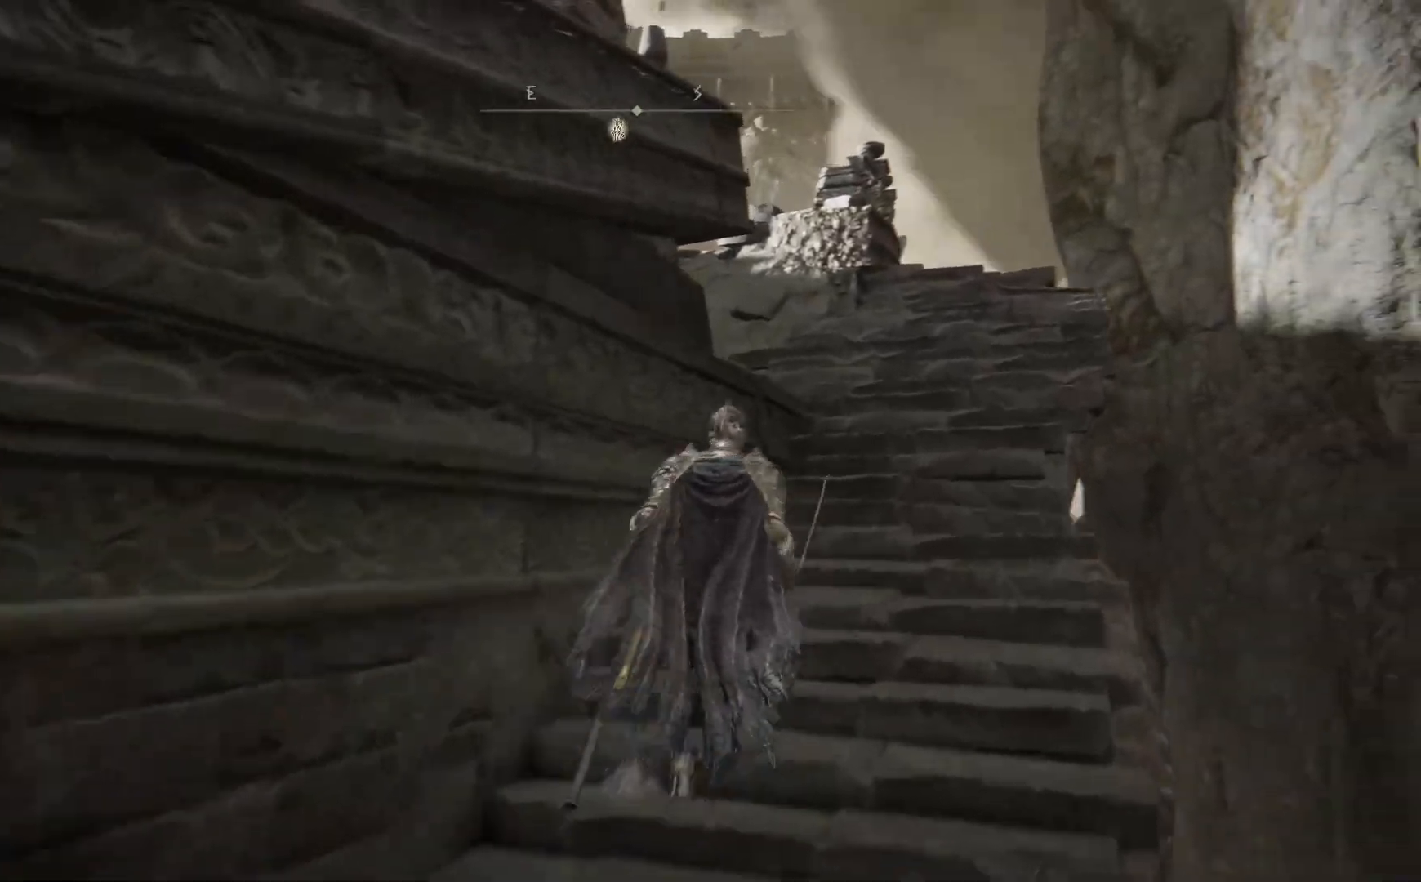
{"dt_ms": 500, "buttons": ["B"], "left_stick": "up", "right_stick": "center", "events": []}
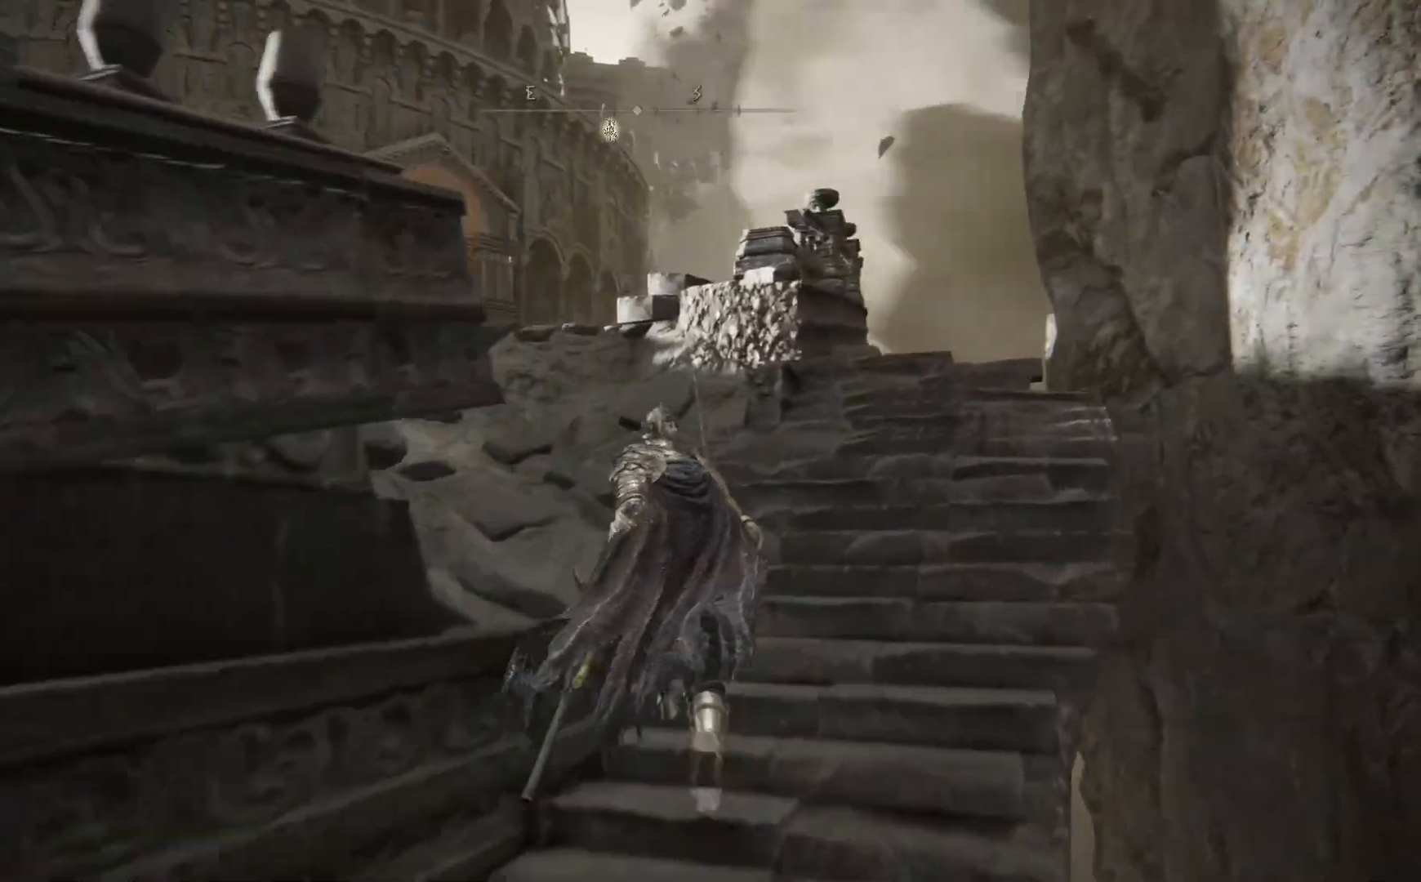
{"dt_ms": 500, "buttons": ["B"], "left_stick": "up", "right_stick": "center", "events": []}
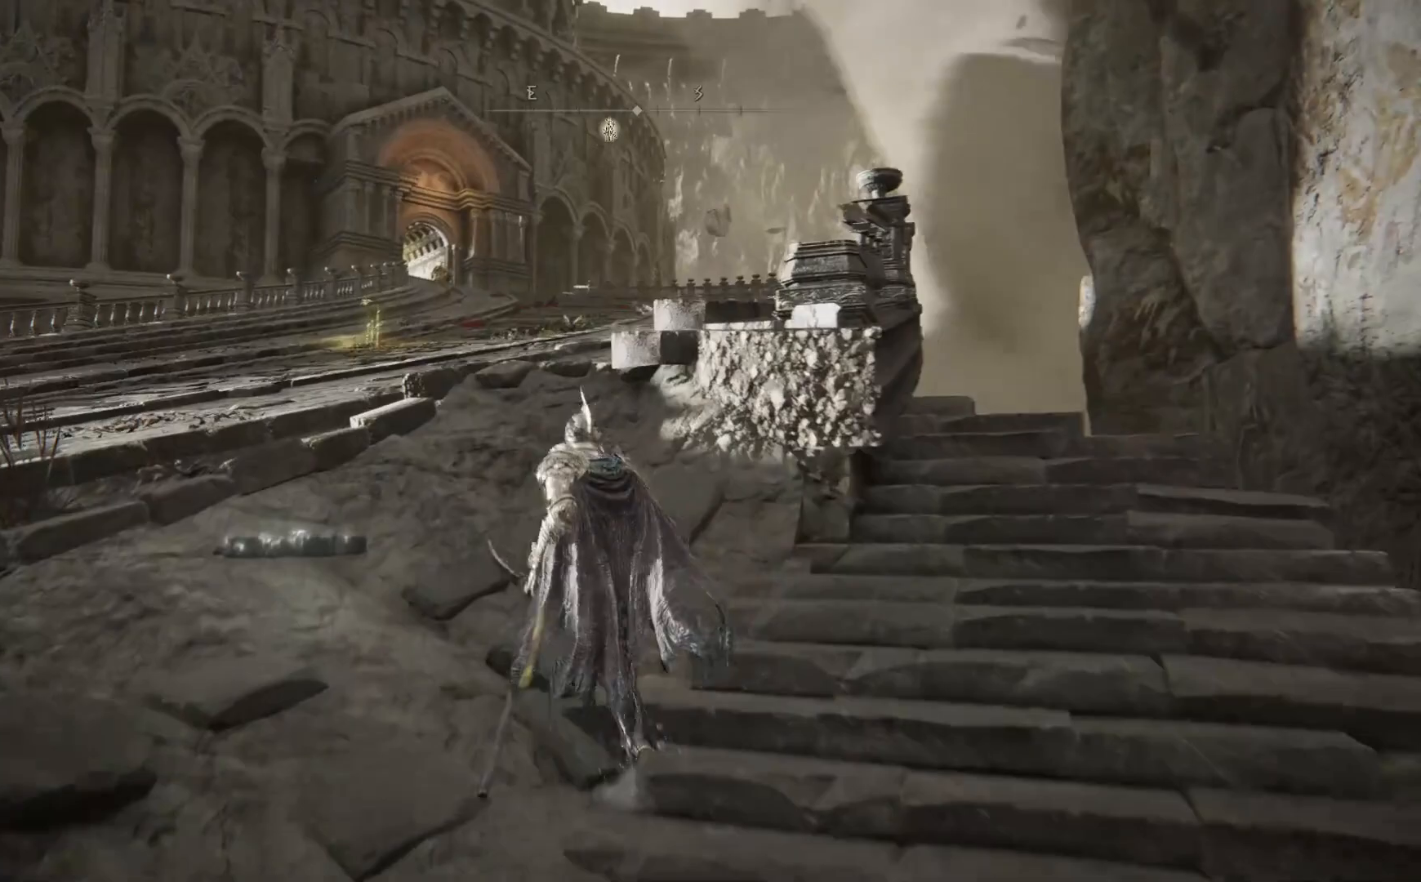
{"dt_ms": 500, "buttons": ["B"], "left_stick": "up-left", "right_stick": "center", "events": [[183, "left_stick", "up-left"]]}
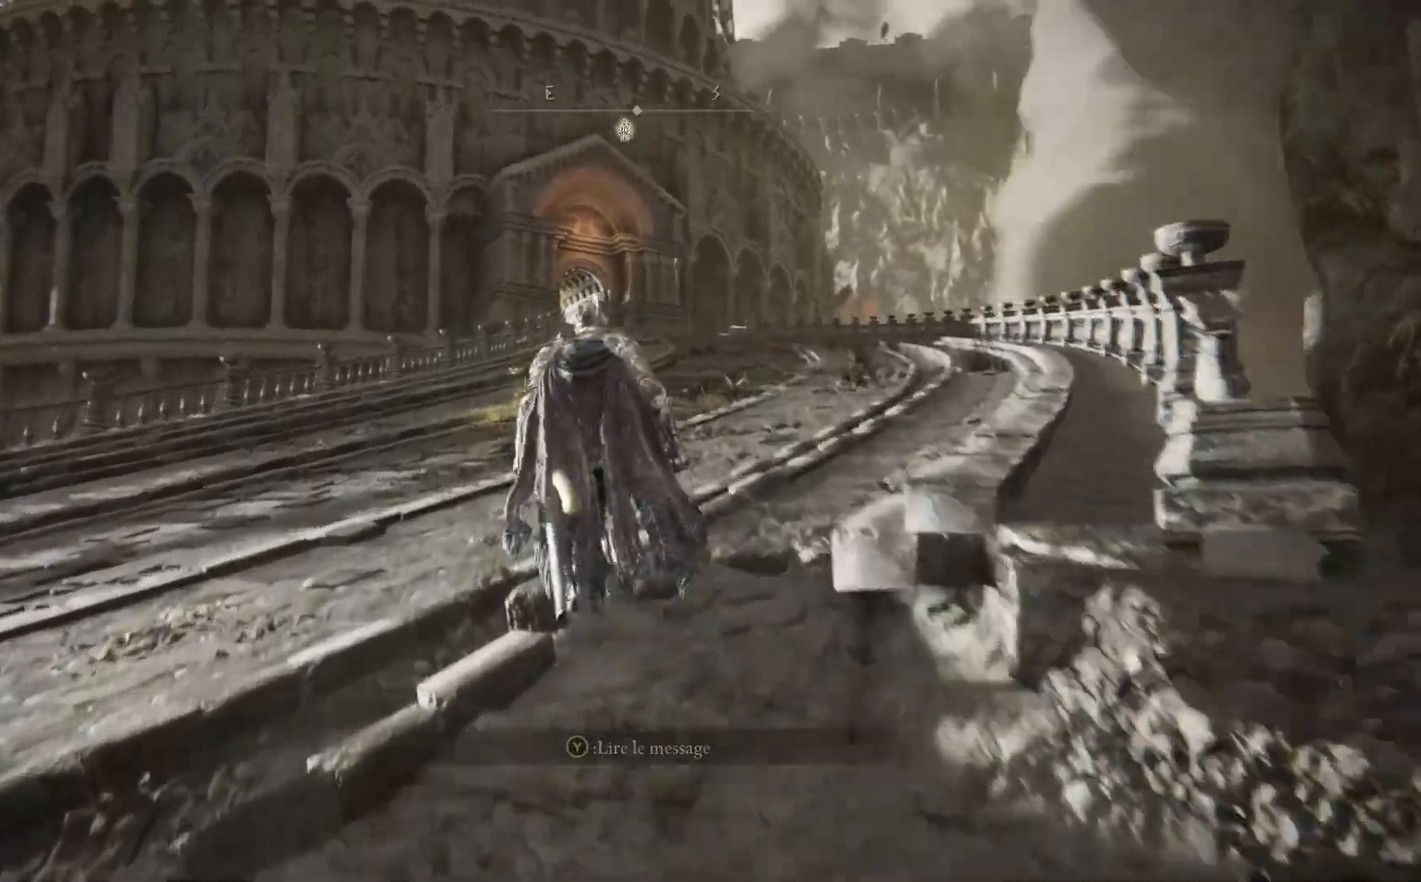
{"dt_ms": 500, "buttons": ["B"], "left_stick": "up", "right_stick": "center", "events": [[217, "left_stick", "up"]]}
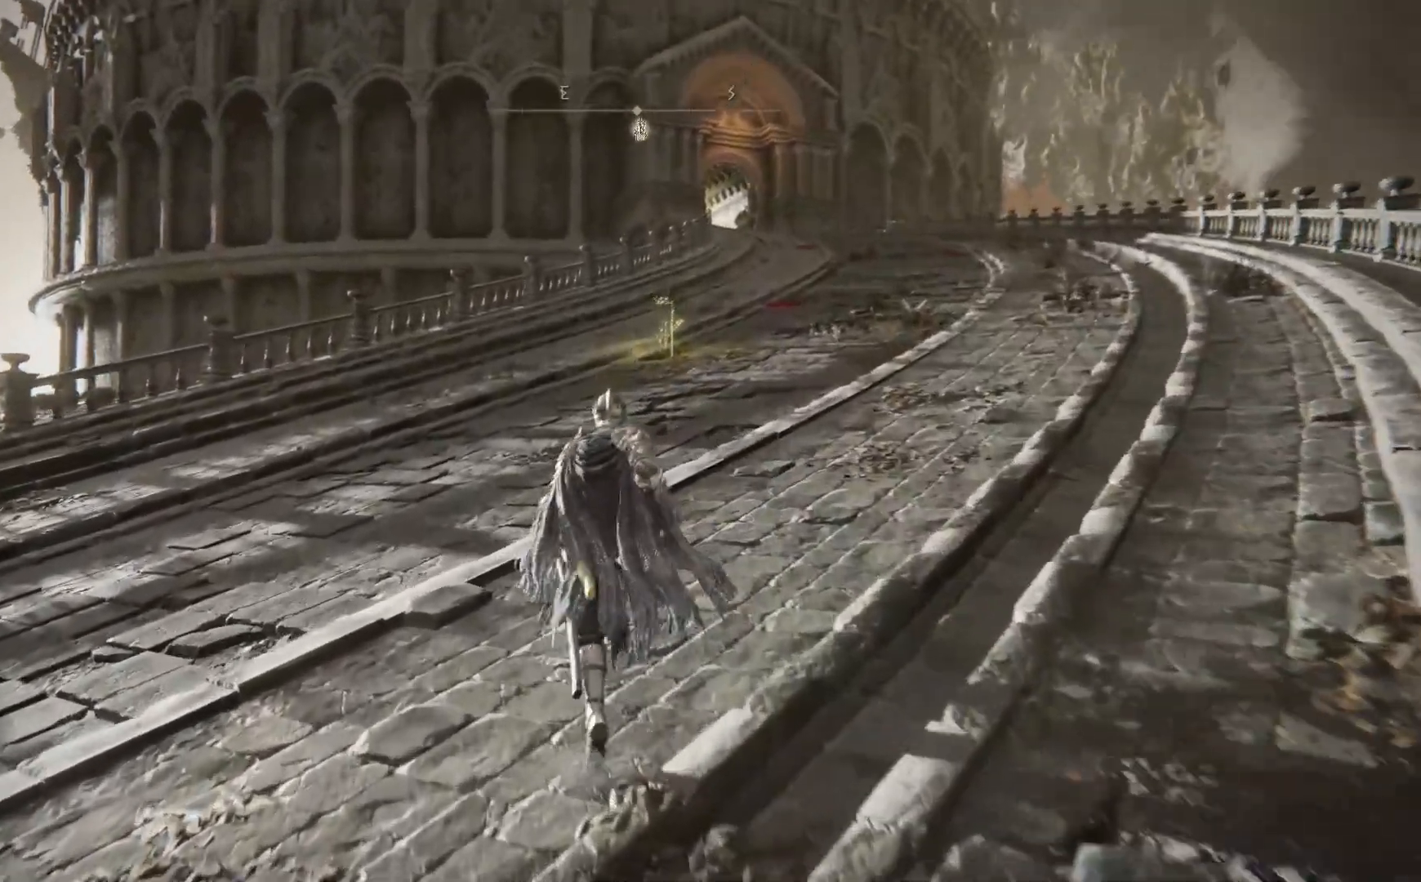
{"dt_ms": 500, "buttons": ["B"], "left_stick": "up", "right_stick": "center", "events": []}
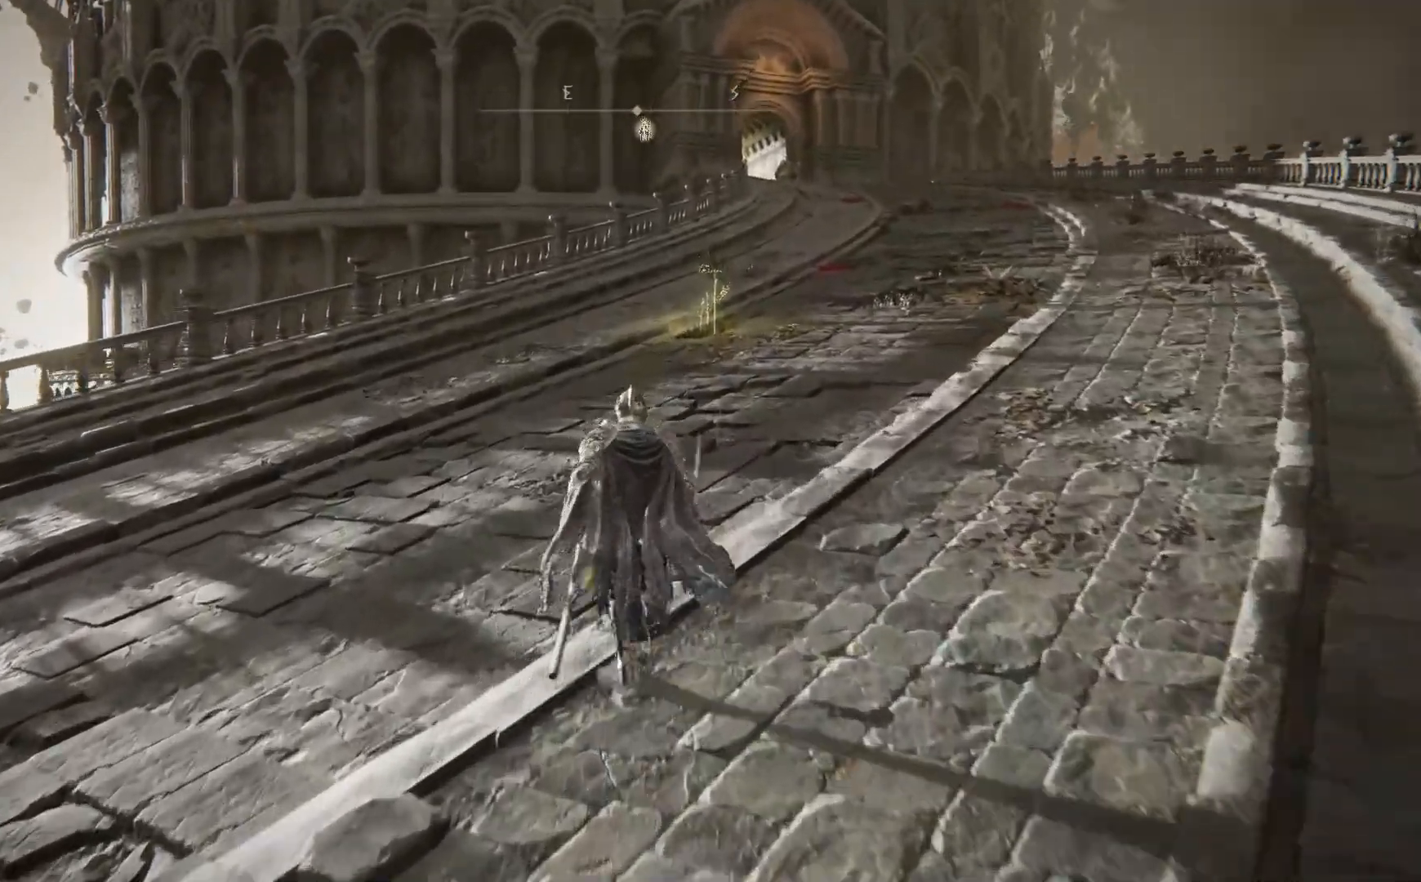
{"dt_ms": 500, "buttons": ["B"], "left_stick": "up", "right_stick": "center", "events": []}
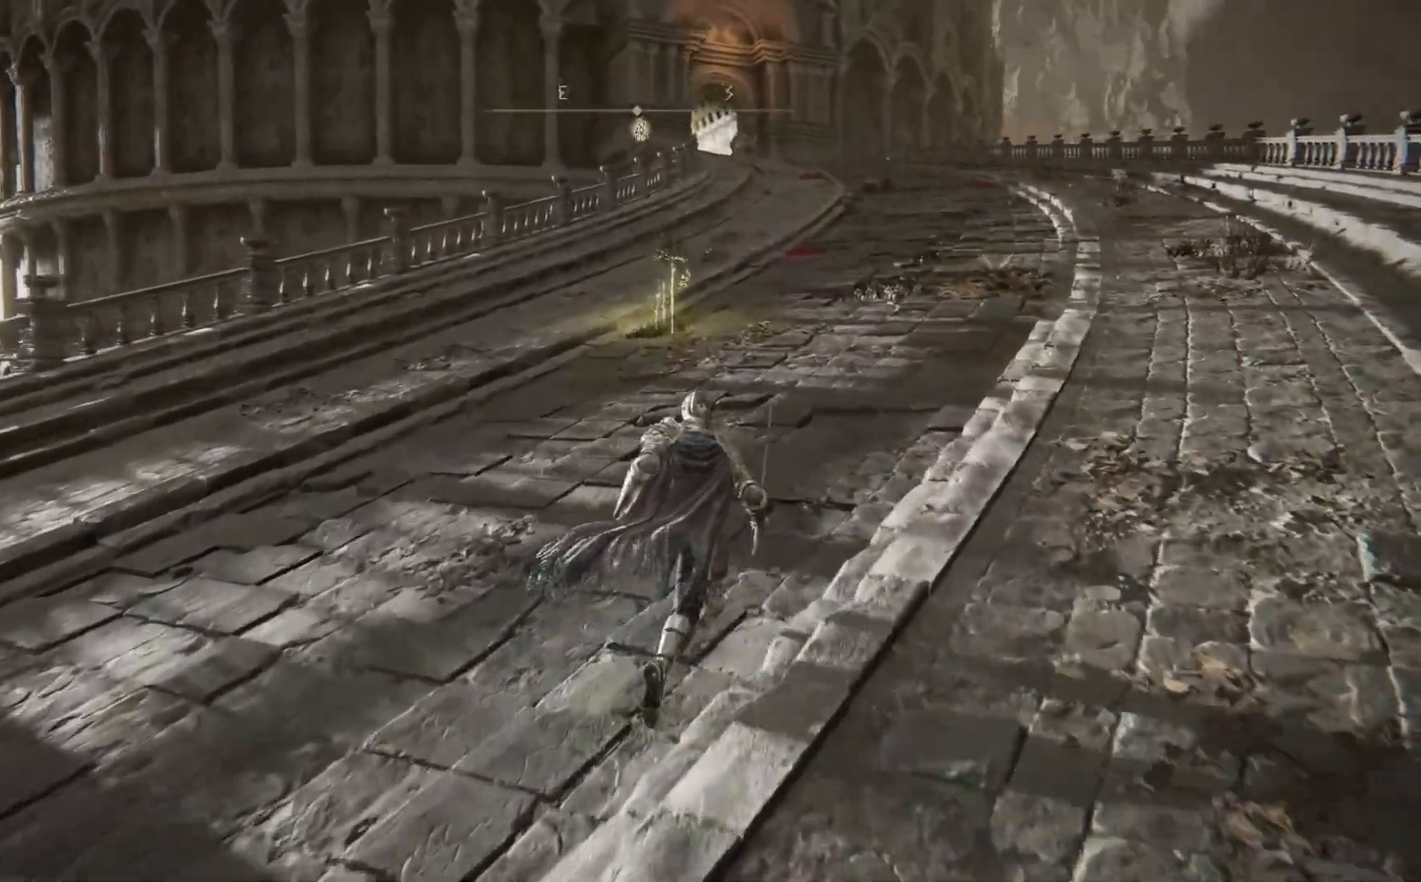
{"dt_ms": 500, "buttons": ["B"], "left_stick": "up", "right_stick": "center", "events": []}
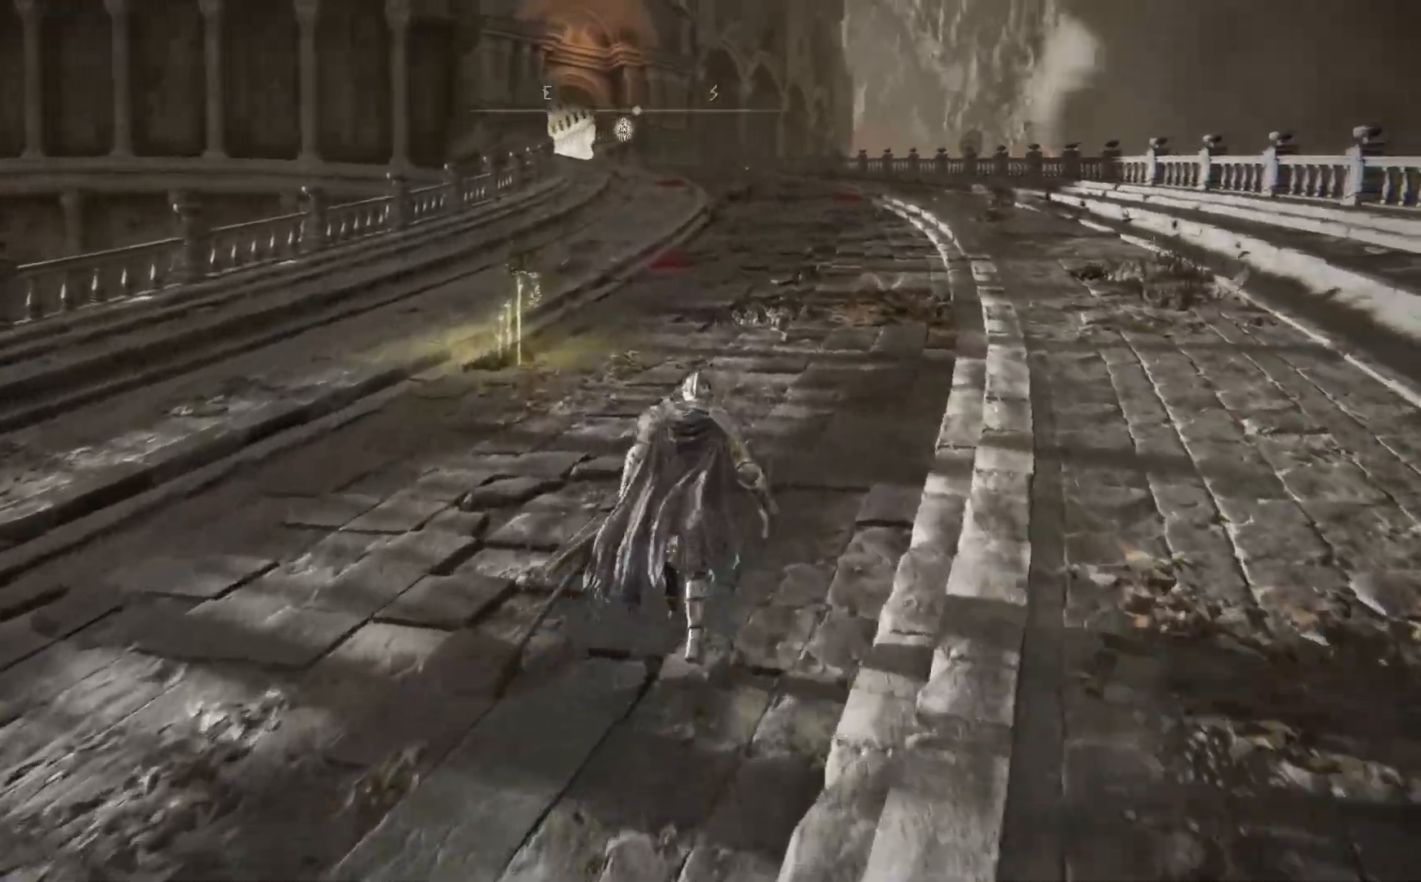
{"dt_ms": 1000, "buttons": ["B"], "left_stick": "up", "right_stick": "center"}
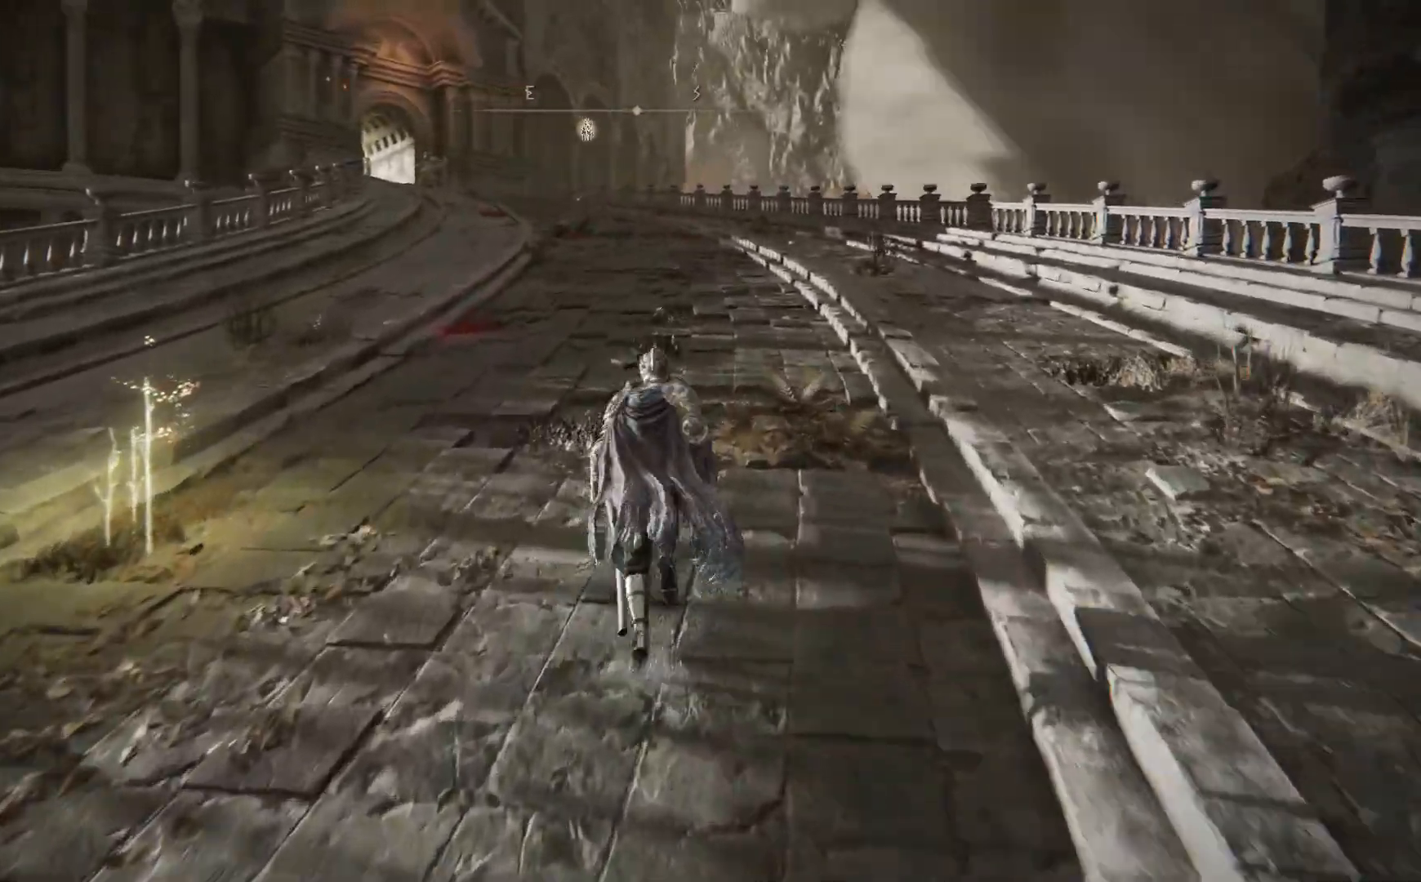
{"dt_ms": 500, "buttons": ["B"], "left_stick": "up", "right_stick": "center", "events": []}
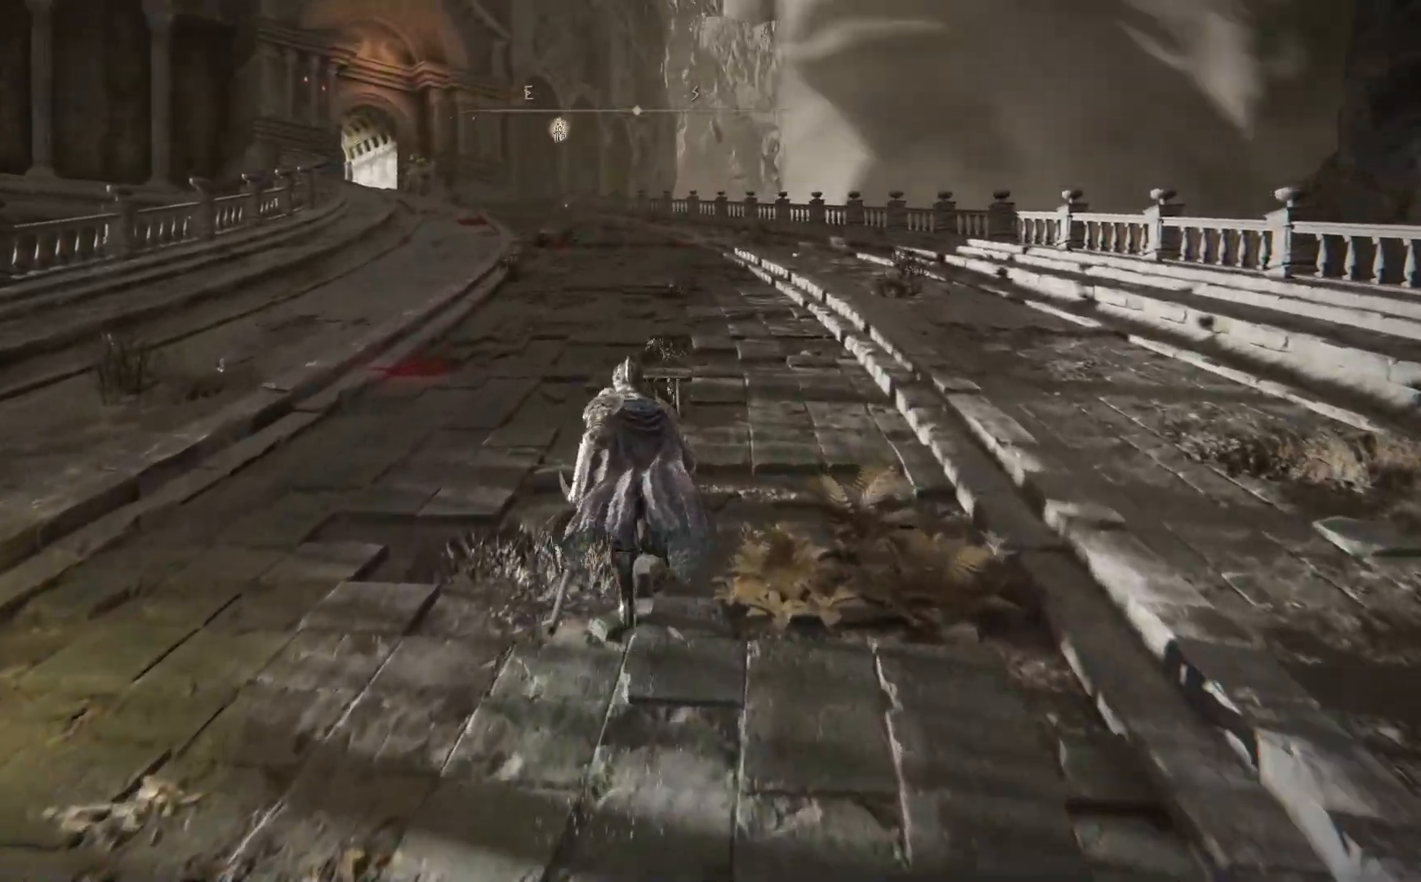
{"dt_ms": 500, "buttons": ["B"], "left_stick": "up", "right_stick": "center", "events": []}